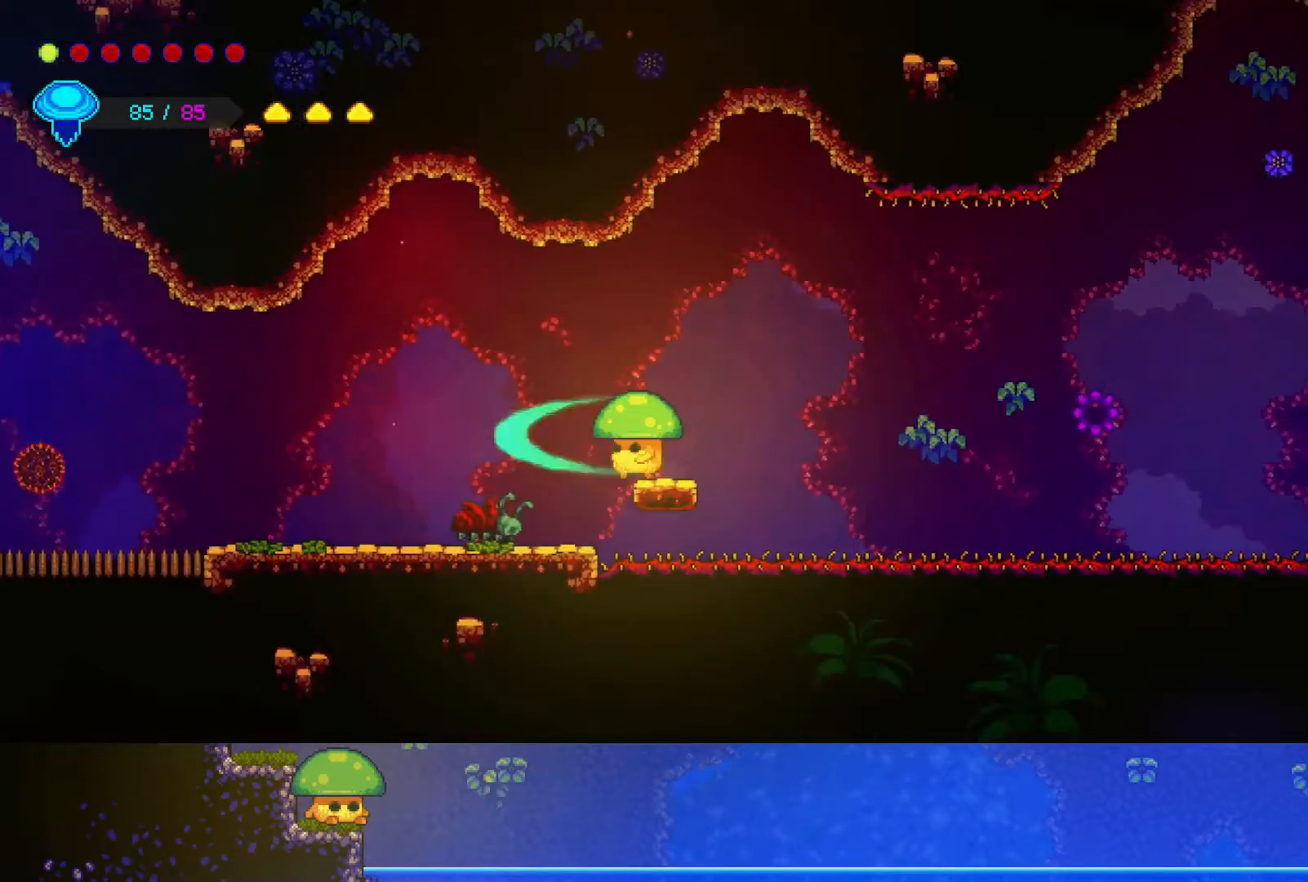
Gameplay with a controller (PlayStation layout); each line is a JSON object with the inputs held at the frame after it. "events" lists button and stick changes between this image and that frame as [ms after this image, input, new state], when the widget could be followed in between.
{"buttons": [], "left_stick": "center", "right_stick": "center", "events": [[50, "left_stick", "center"], [100, "SQUARE", "up"]]}
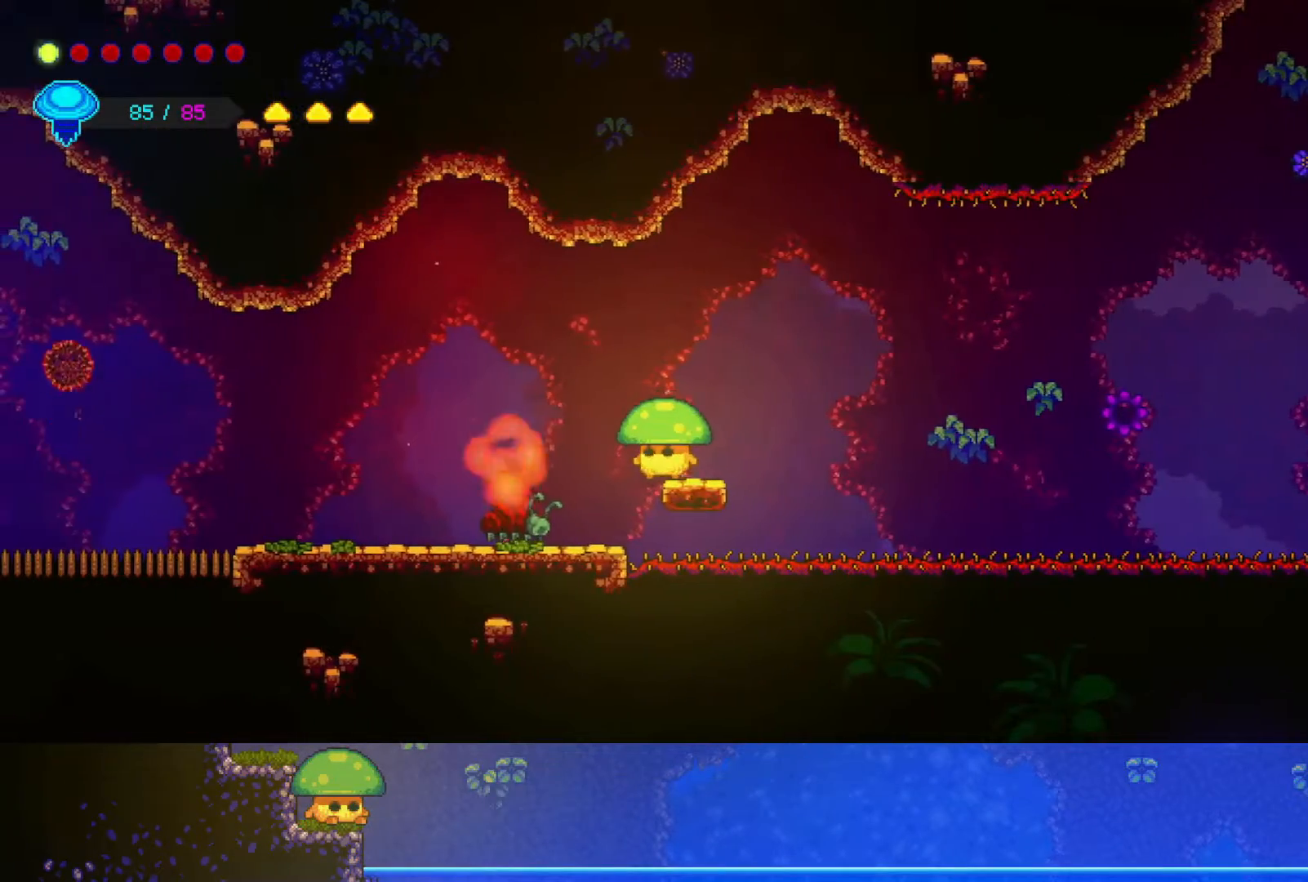
{"buttons": [], "left_stick": "center", "right_stick": "center", "events": []}
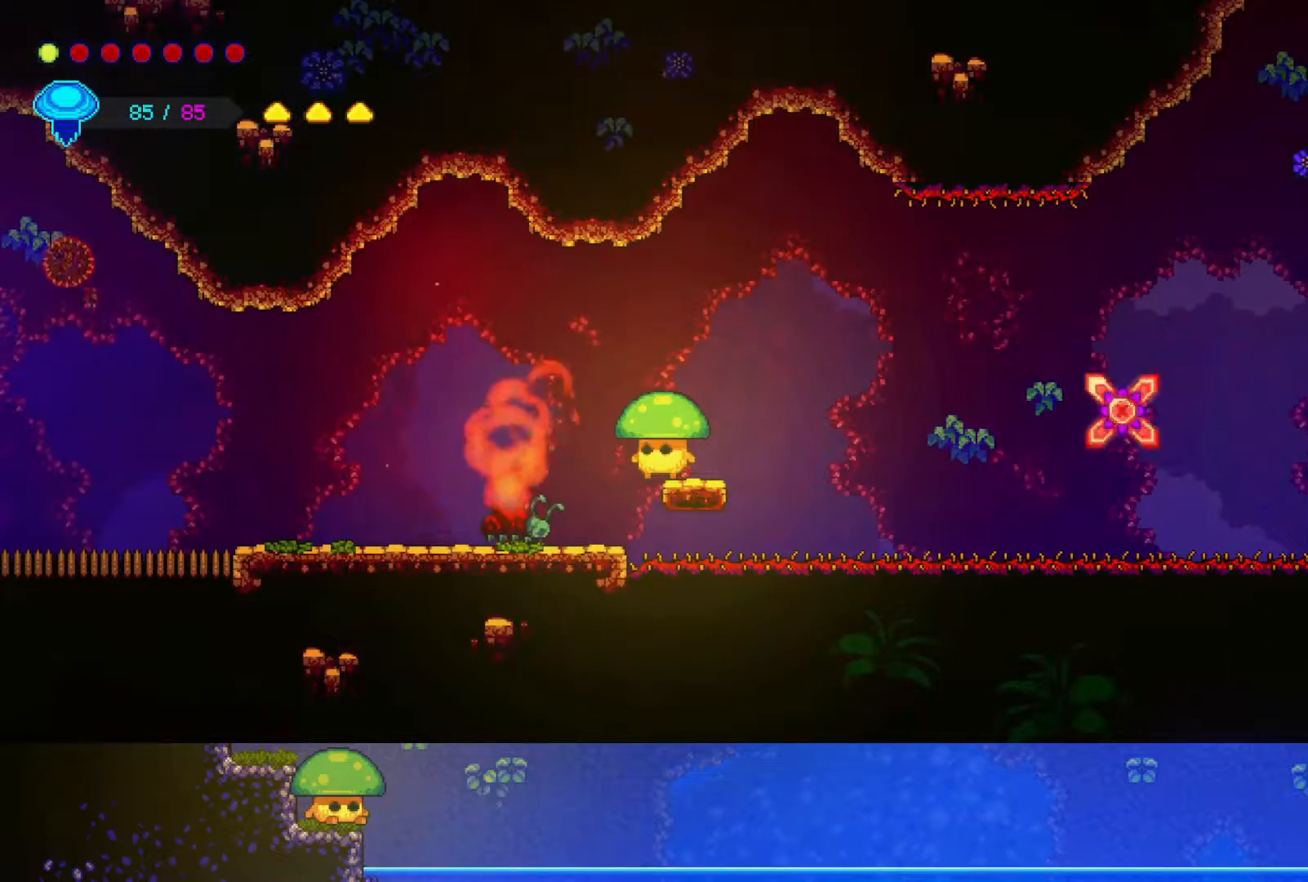
{"buttons": [], "left_stick": "center", "right_stick": "center", "events": []}
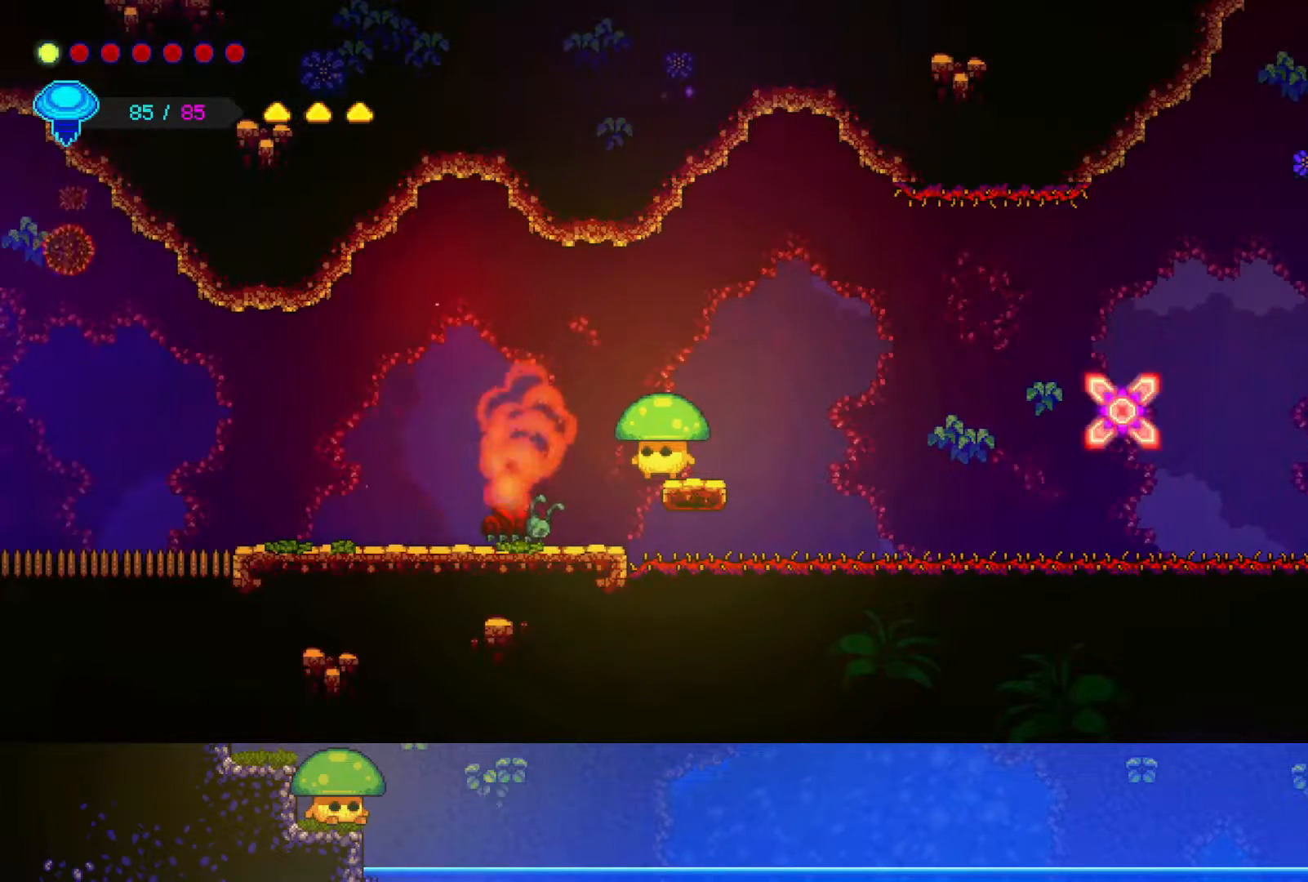
{"buttons": ["CROSS"], "left_stick": "left", "right_stick": "center", "events": [[367, "CROSS", "down"], [500, "left_stick", "left"]]}
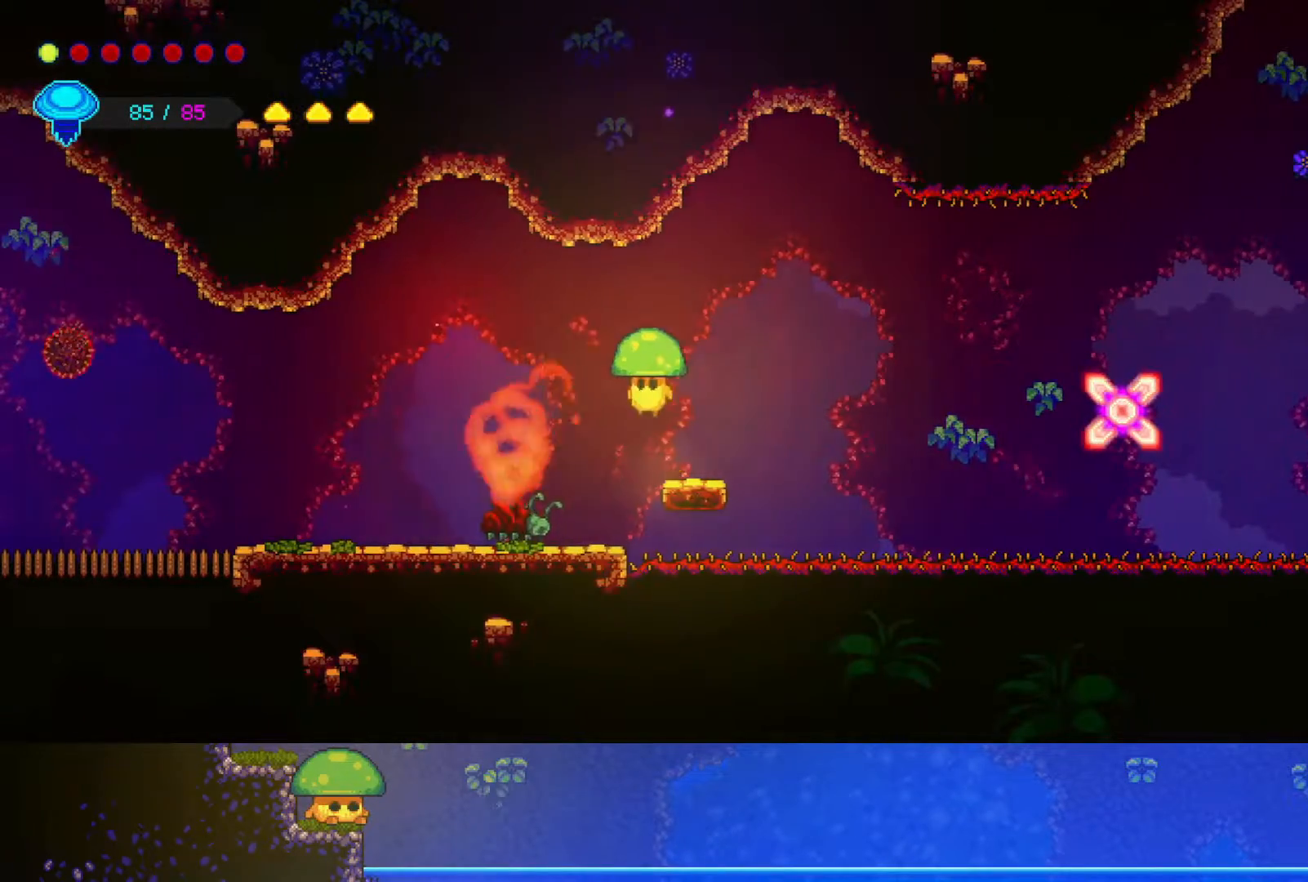
{"buttons": ["SQUARE"], "left_stick": "down-left", "right_stick": "center", "events": [[100, "left_stick", "center"], [300, "CROSS", "up"], [300, "left_stick", "left"], [383, "left_stick", "down-left"], [450, "SQUARE", "down"]]}
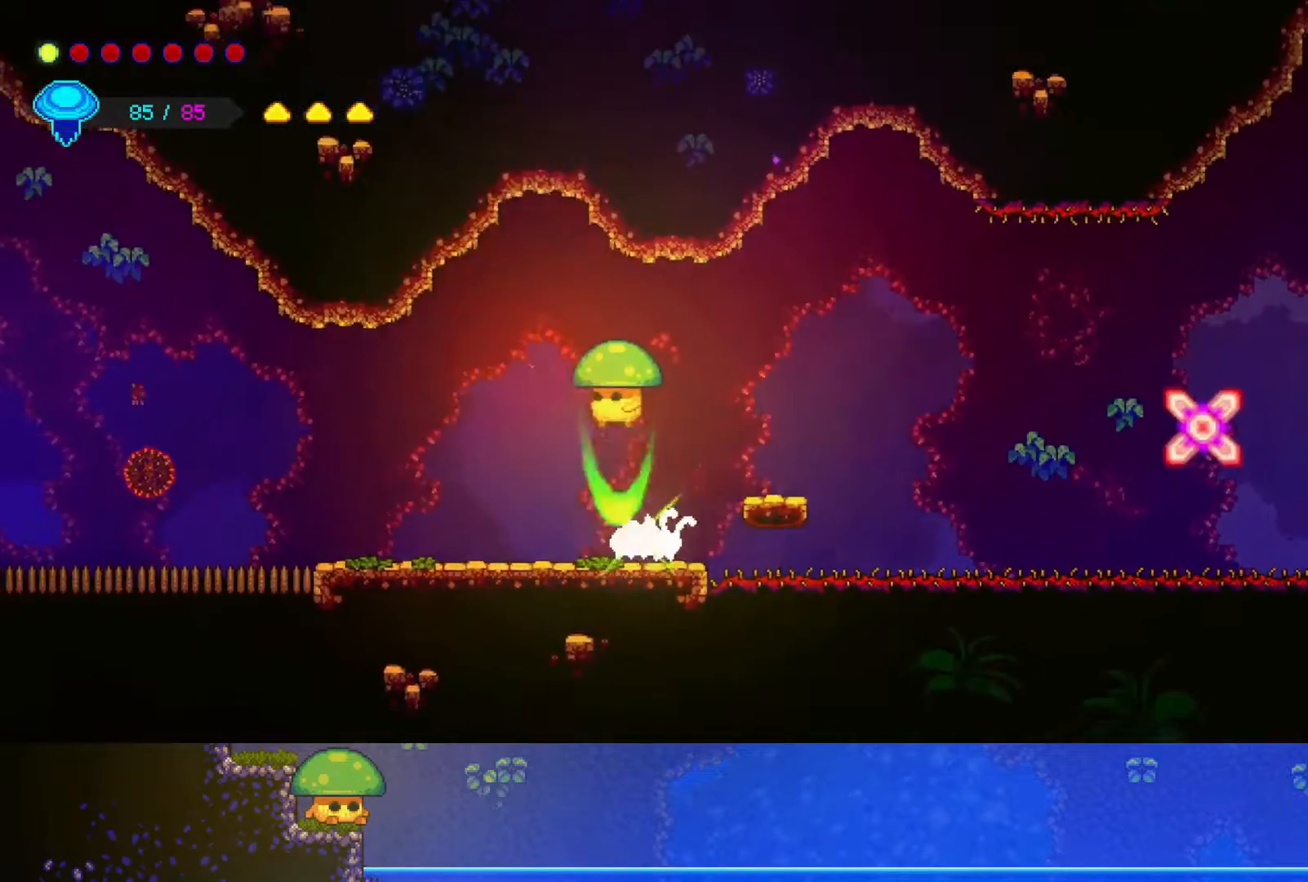
{"buttons": [], "left_stick": "down-left", "right_stick": "center", "events": [[100, "SQUARE", "up"]]}
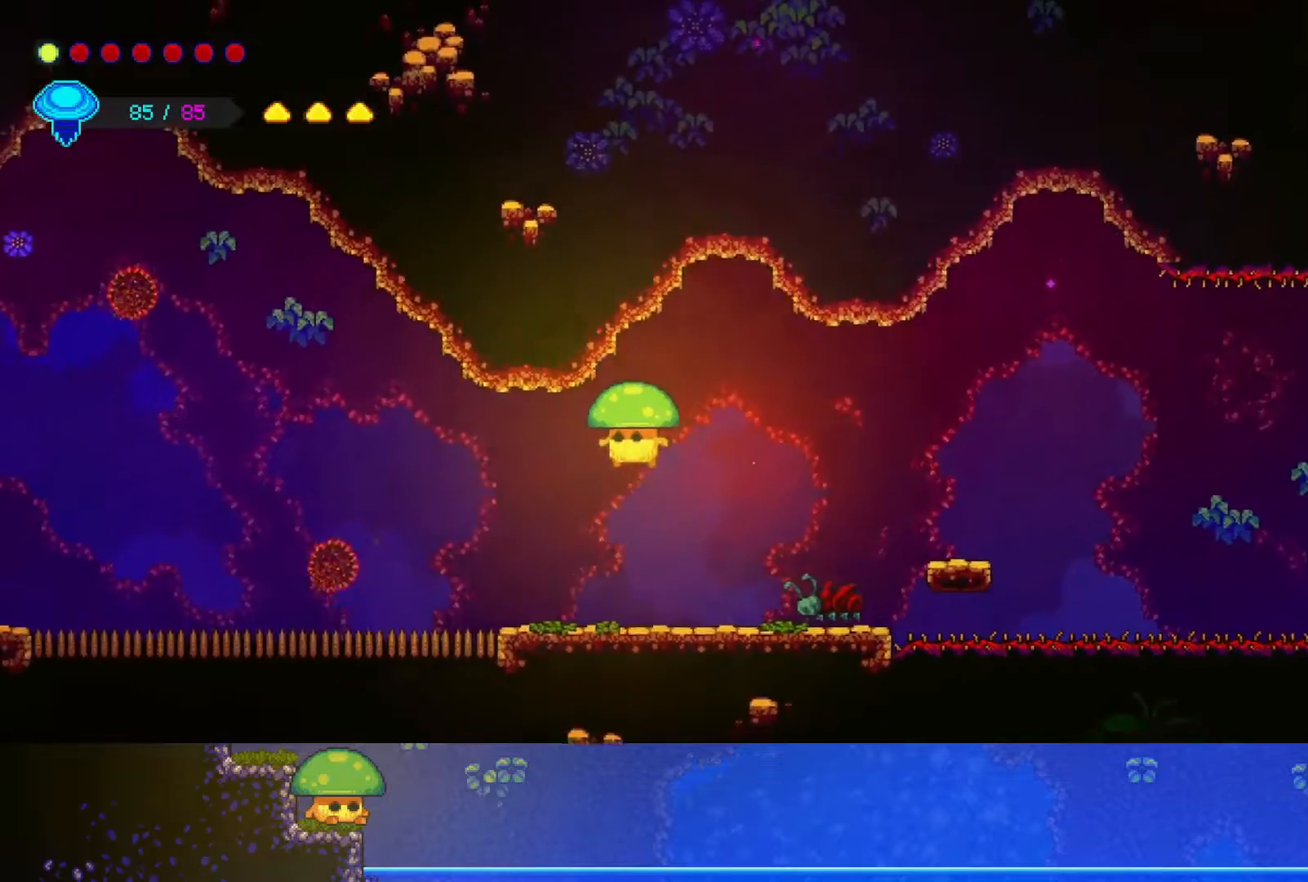
{"buttons": [], "left_stick": "center", "right_stick": "center", "events": [[67, "left_stick", "left"], [333, "left_stick", "center"]]}
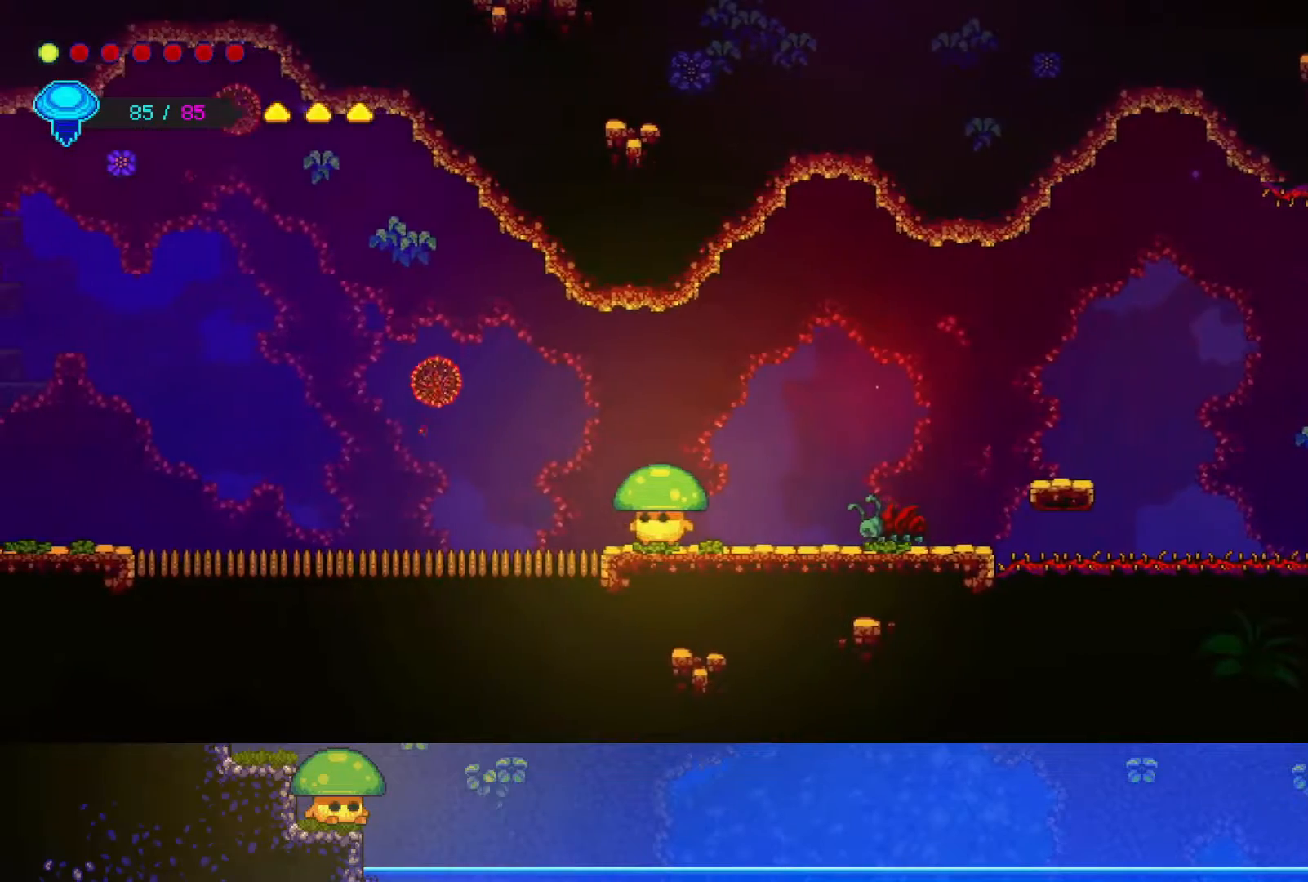
{"buttons": [], "left_stick": "down-left", "right_stick": "center", "events": [[50, "CROSS", "down"], [100, "left_stick", "left"], [167, "CROSS", "up"], [400, "left_stick", "down-left"]]}
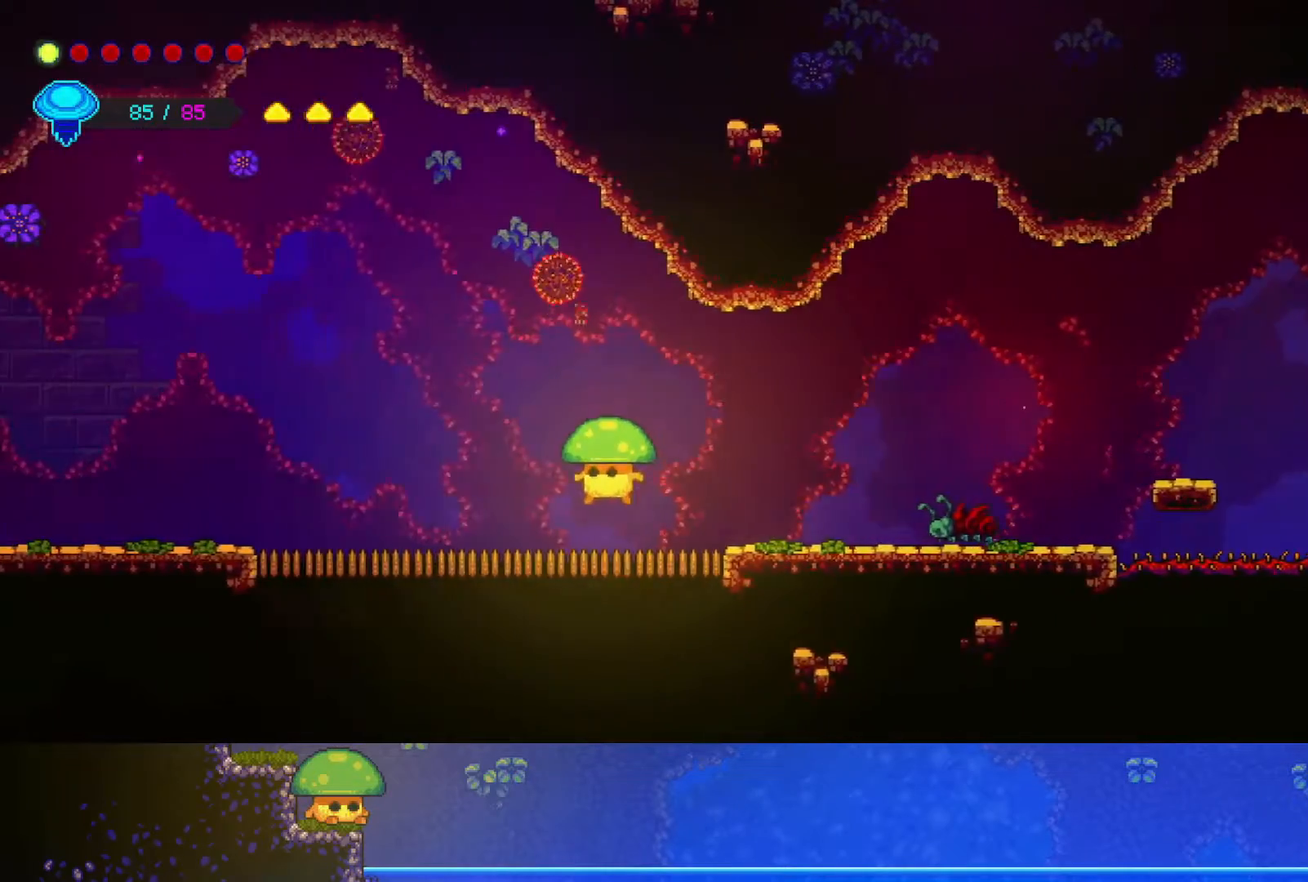
{"buttons": [], "left_stick": "down", "right_stick": "center", "events": [[50, "SQUARE", "down"], [150, "SQUARE", "up"], [400, "left_stick", "down"]]}
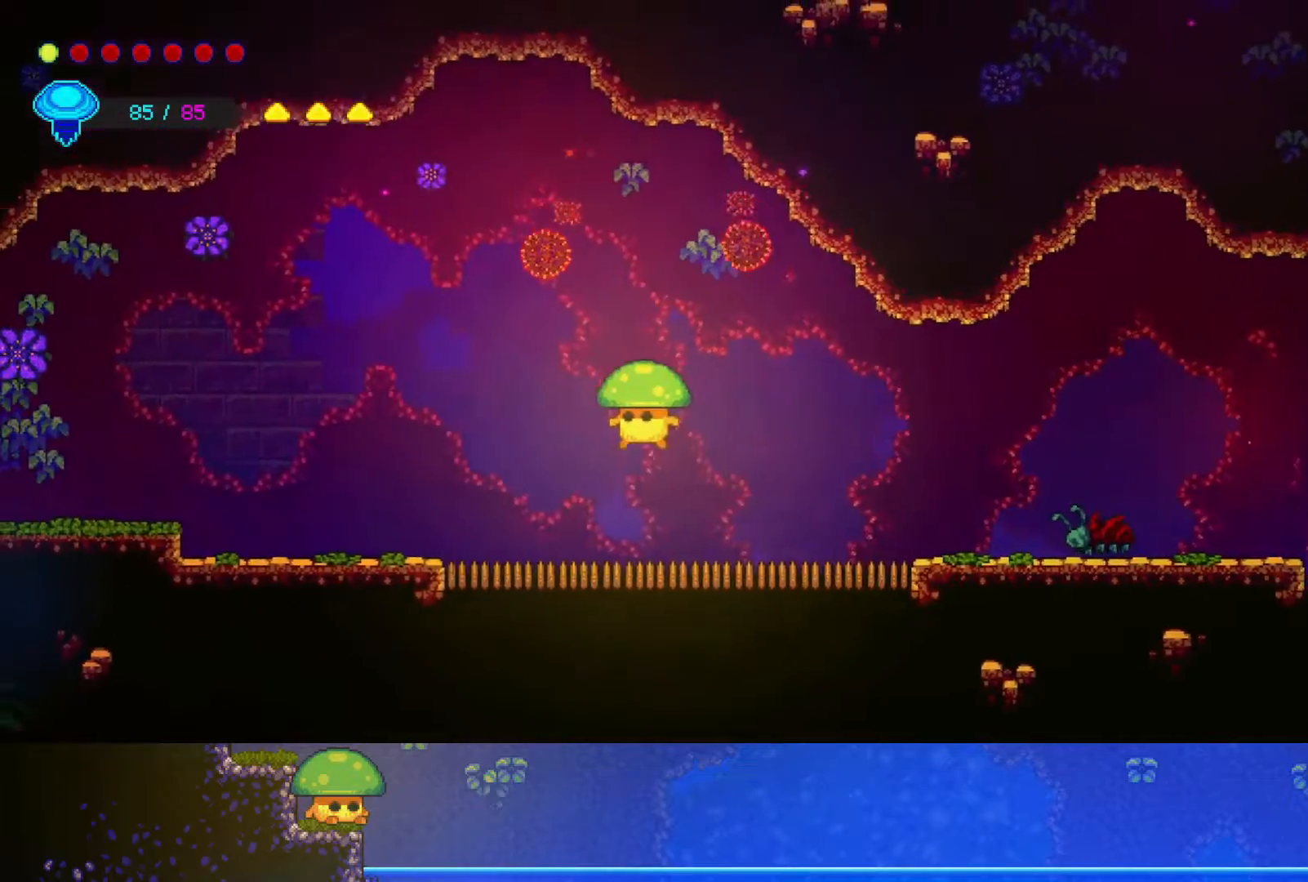
{"buttons": [], "left_stick": "down", "right_stick": "center", "events": [[150, "SQUARE", "down"], [250, "SQUARE", "up"]]}
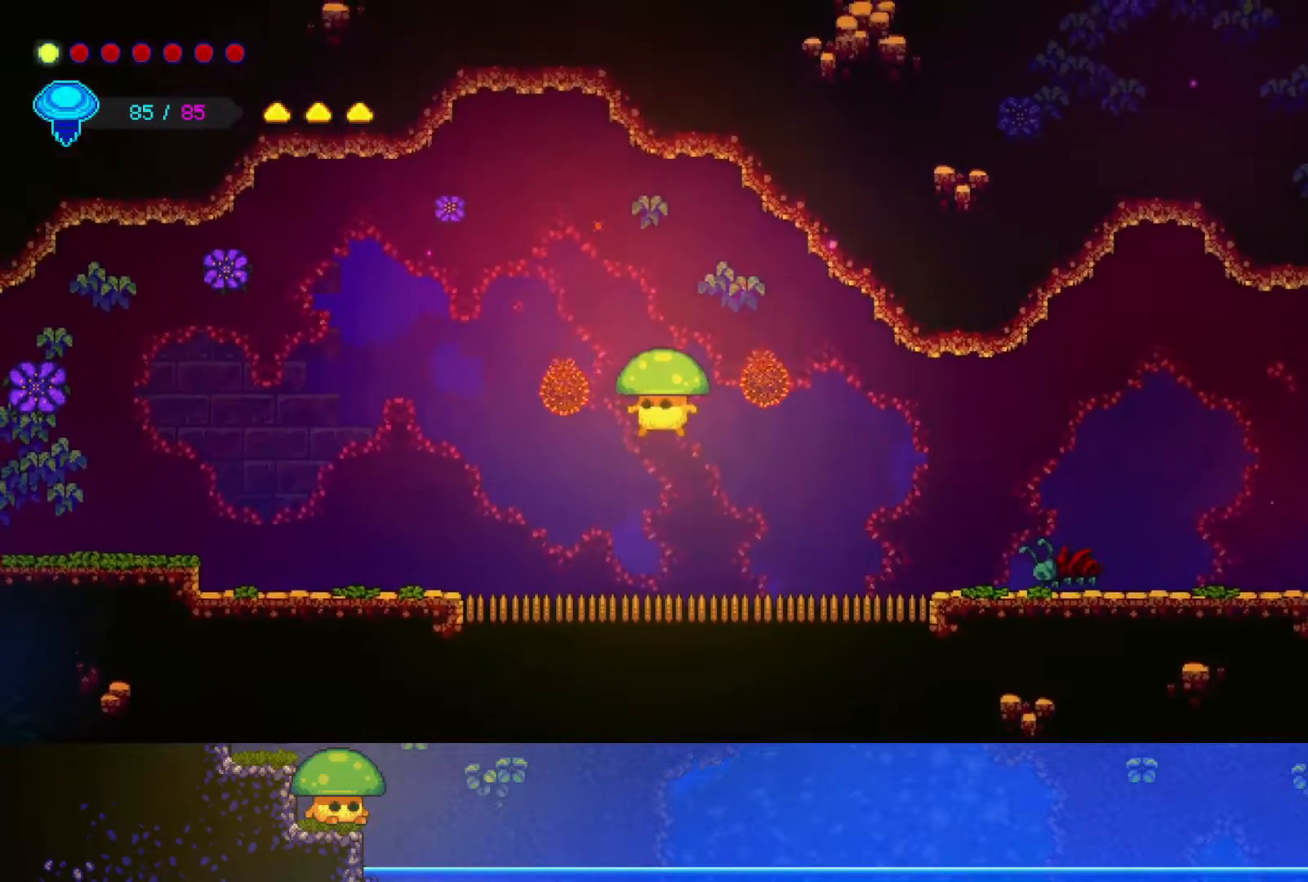
{"buttons": [], "left_stick": "down-left", "right_stick": "center", "events": [[300, "SQUARE", "down"], [450, "SQUARE", "up"], [483, "left_stick", "down-left"]]}
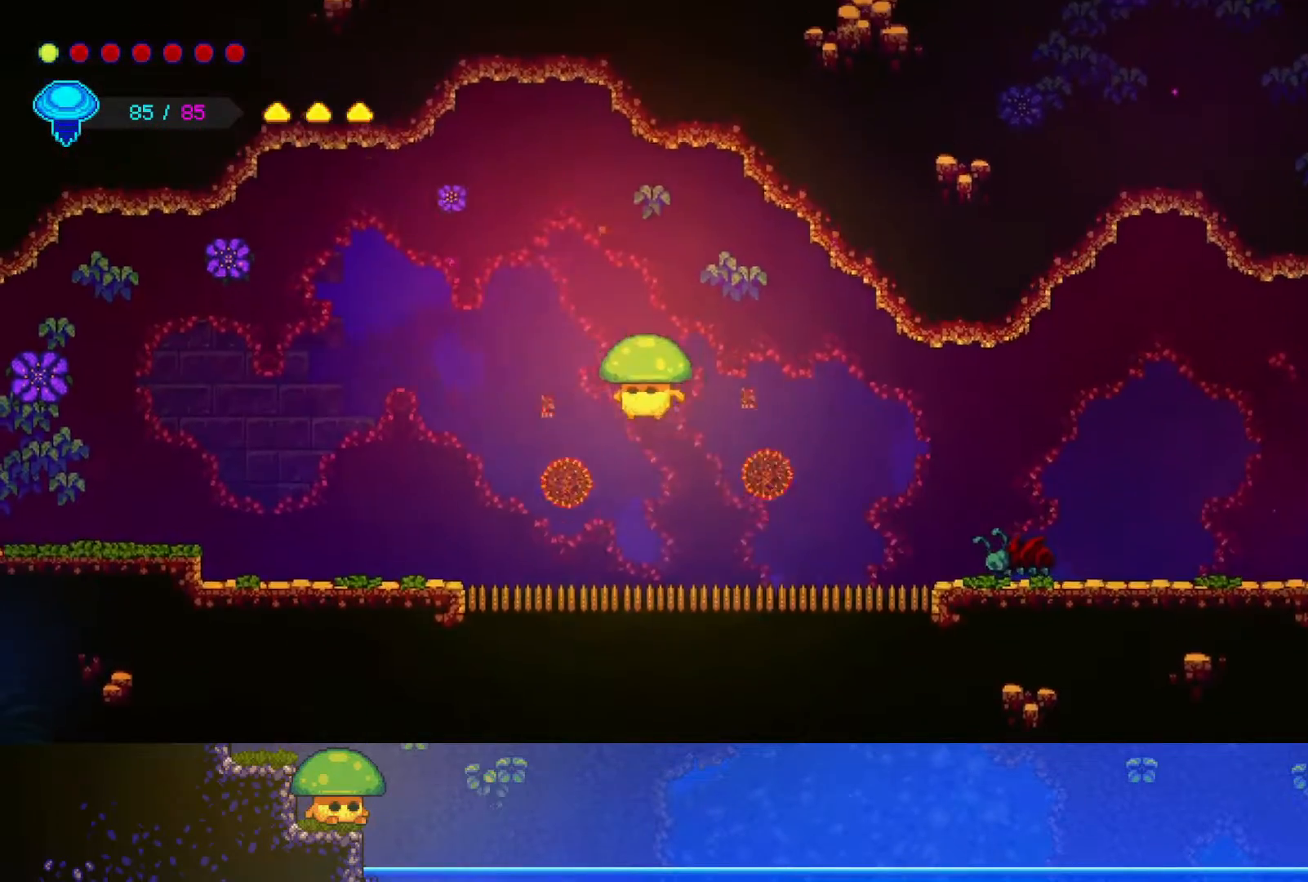
{"buttons": [], "left_stick": "down-left", "right_stick": "center", "events": [[100, "SQUARE", "down"], [217, "SQUARE", "up"]]}
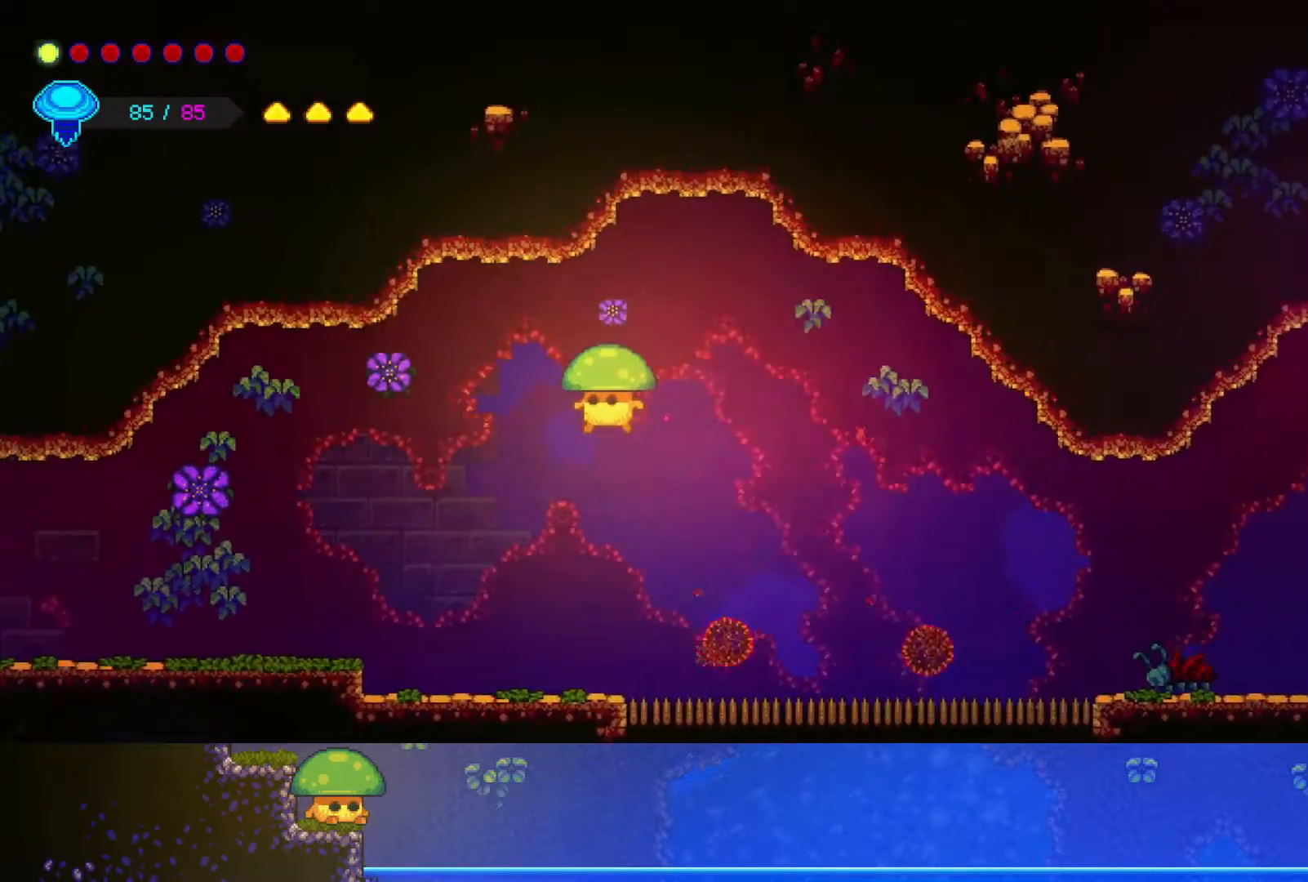
{"buttons": ["CROSS"], "left_stick": "left", "right_stick": "center", "events": [[17, "left_stick", "left"], [450, "CROSS", "down"]]}
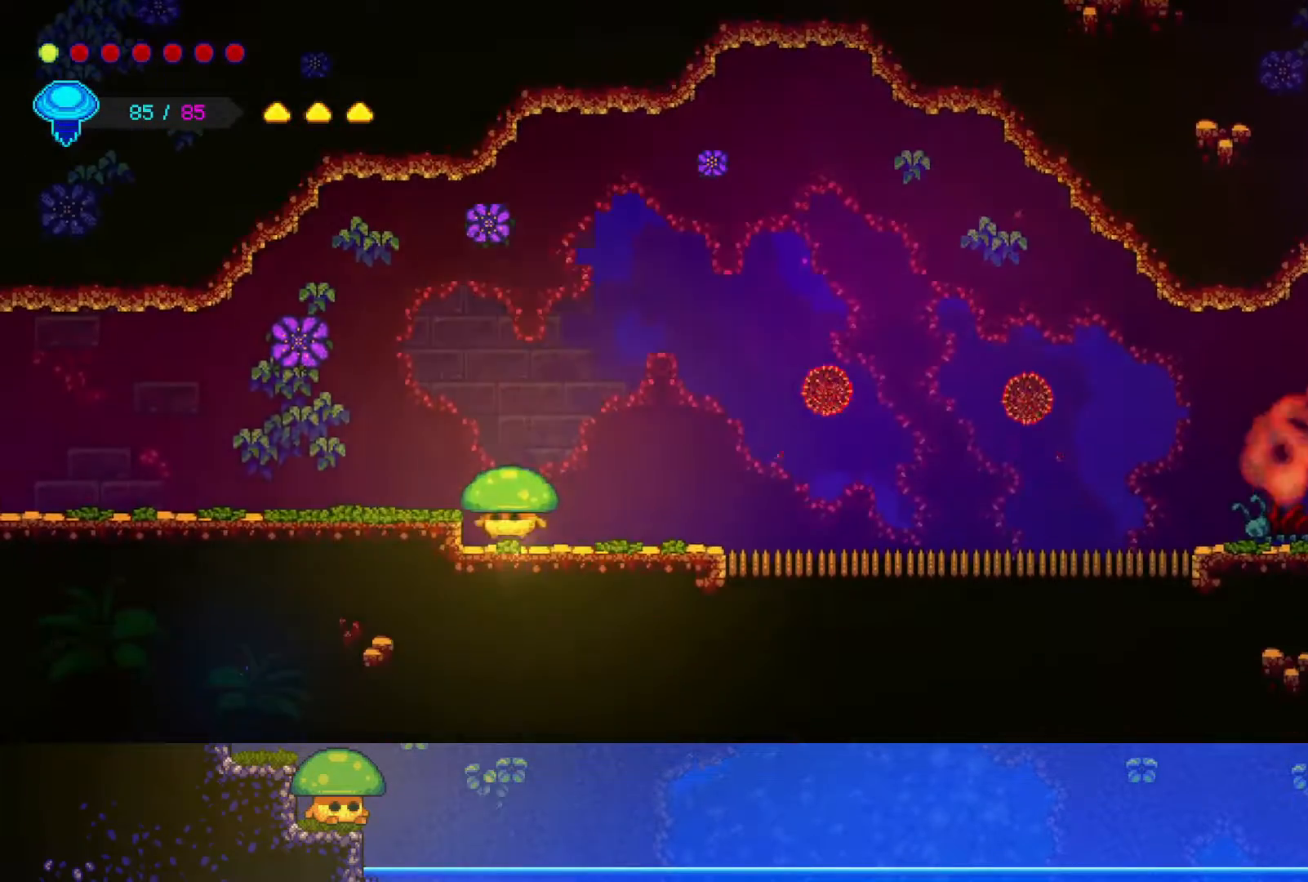
{"buttons": [], "left_stick": "left", "right_stick": "center", "events": [[67, "CROSS", "up"], [367, "CROSS", "down"], [500, "CROSS", "up"]]}
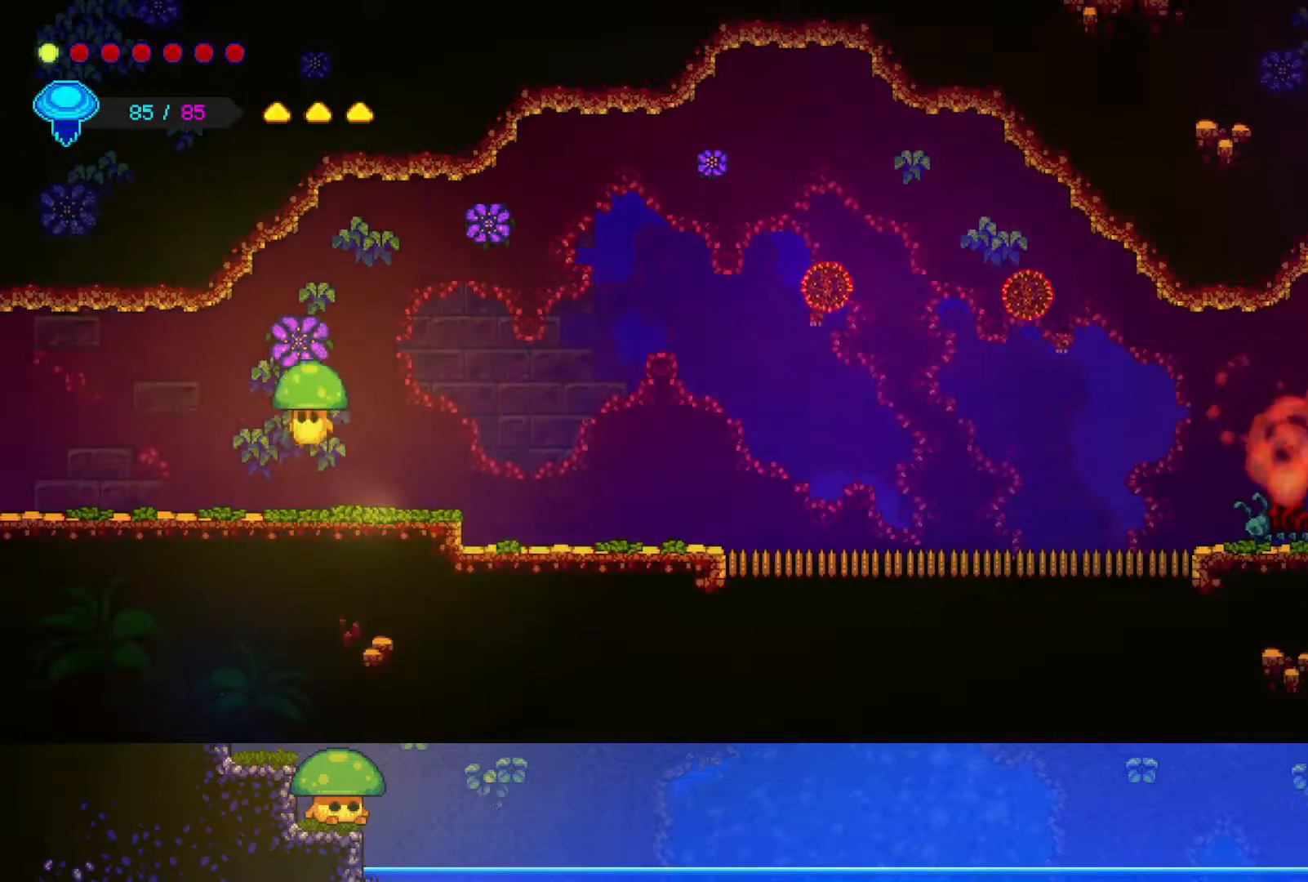
{"buttons": ["CROSS"], "left_stick": "left", "right_stick": "center", "events": [[450, "CROSS", "down"]]}
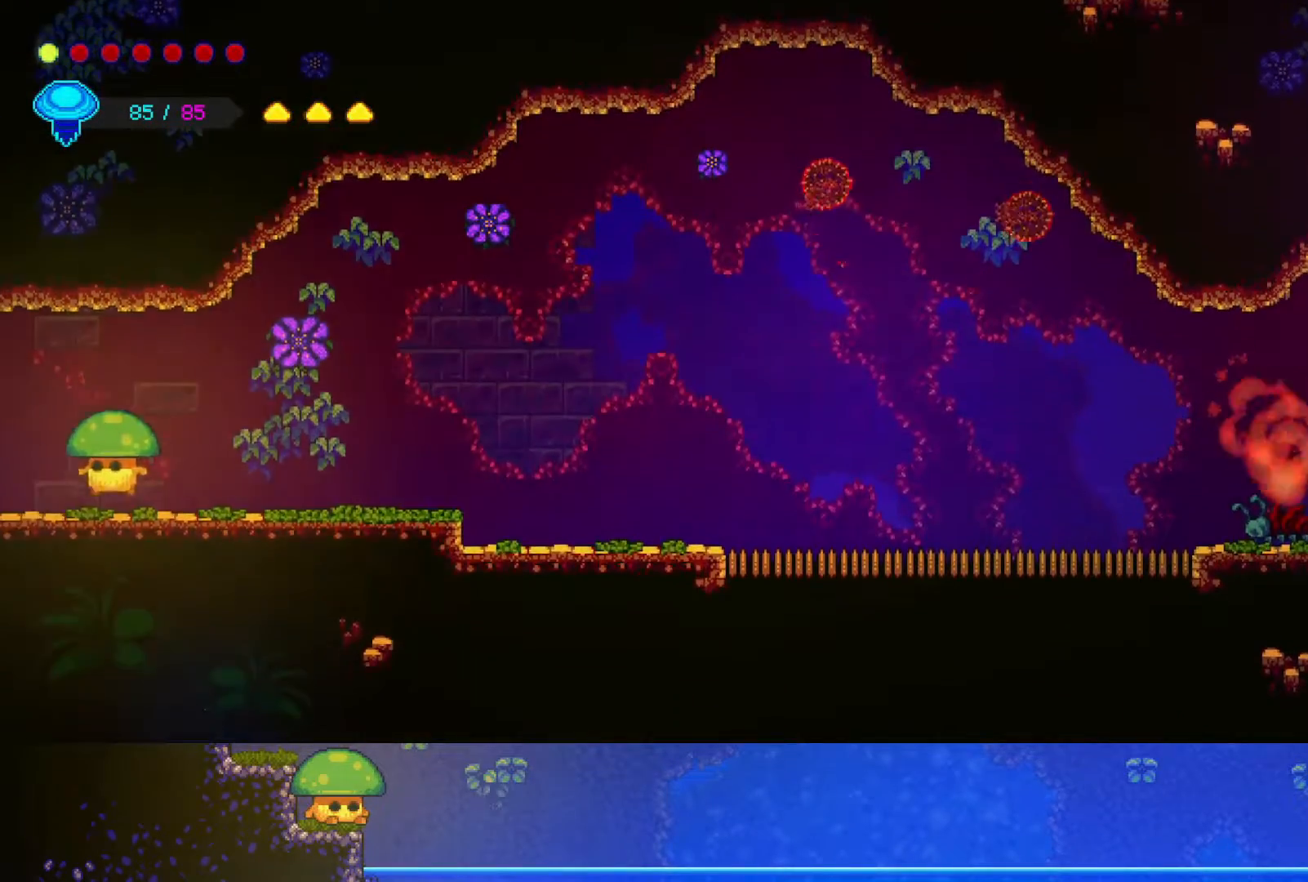
{"buttons": [], "left_stick": "left", "right_stick": "center", "events": [[50, "CROSS", "up"]]}
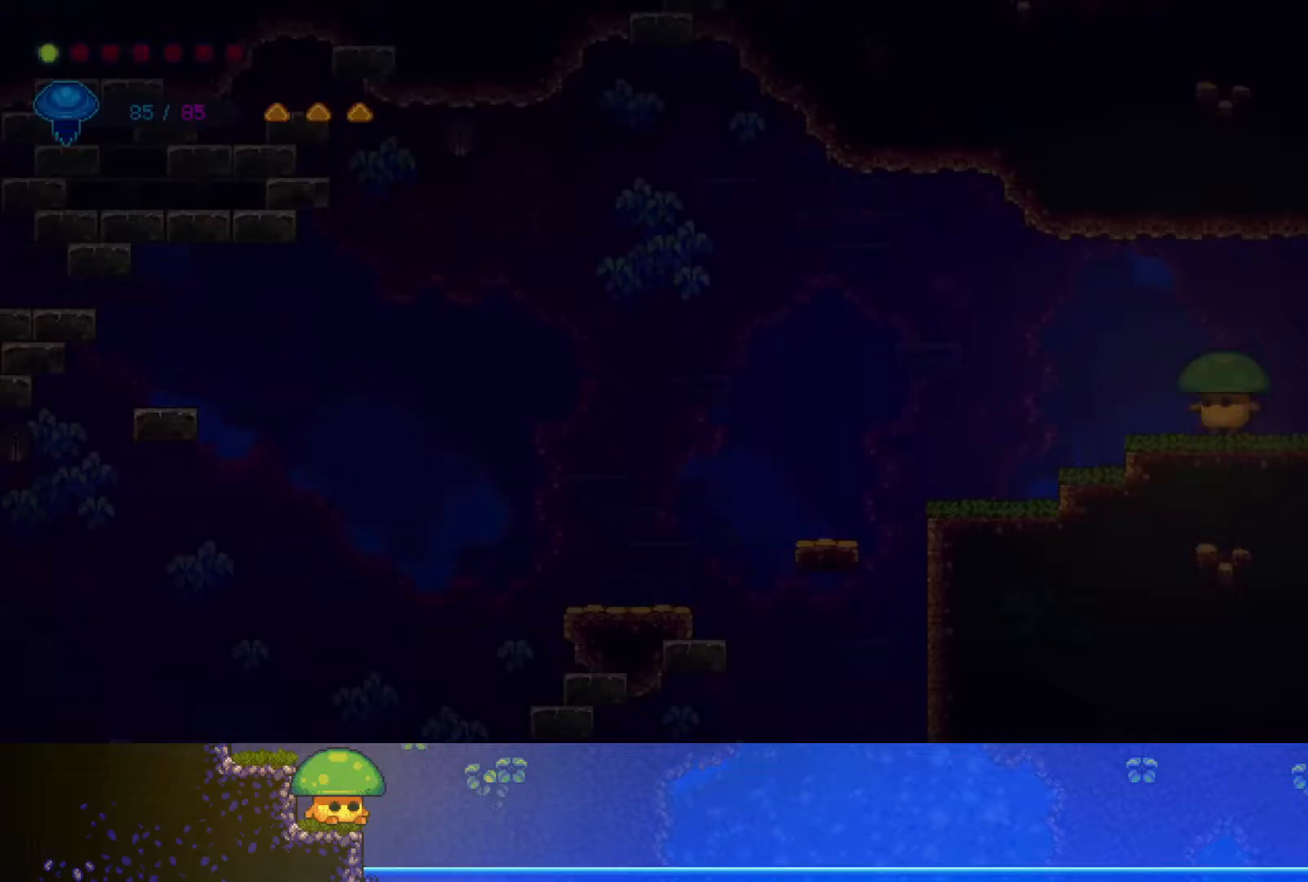
{"buttons": [], "left_stick": "left", "right_stick": "center", "events": []}
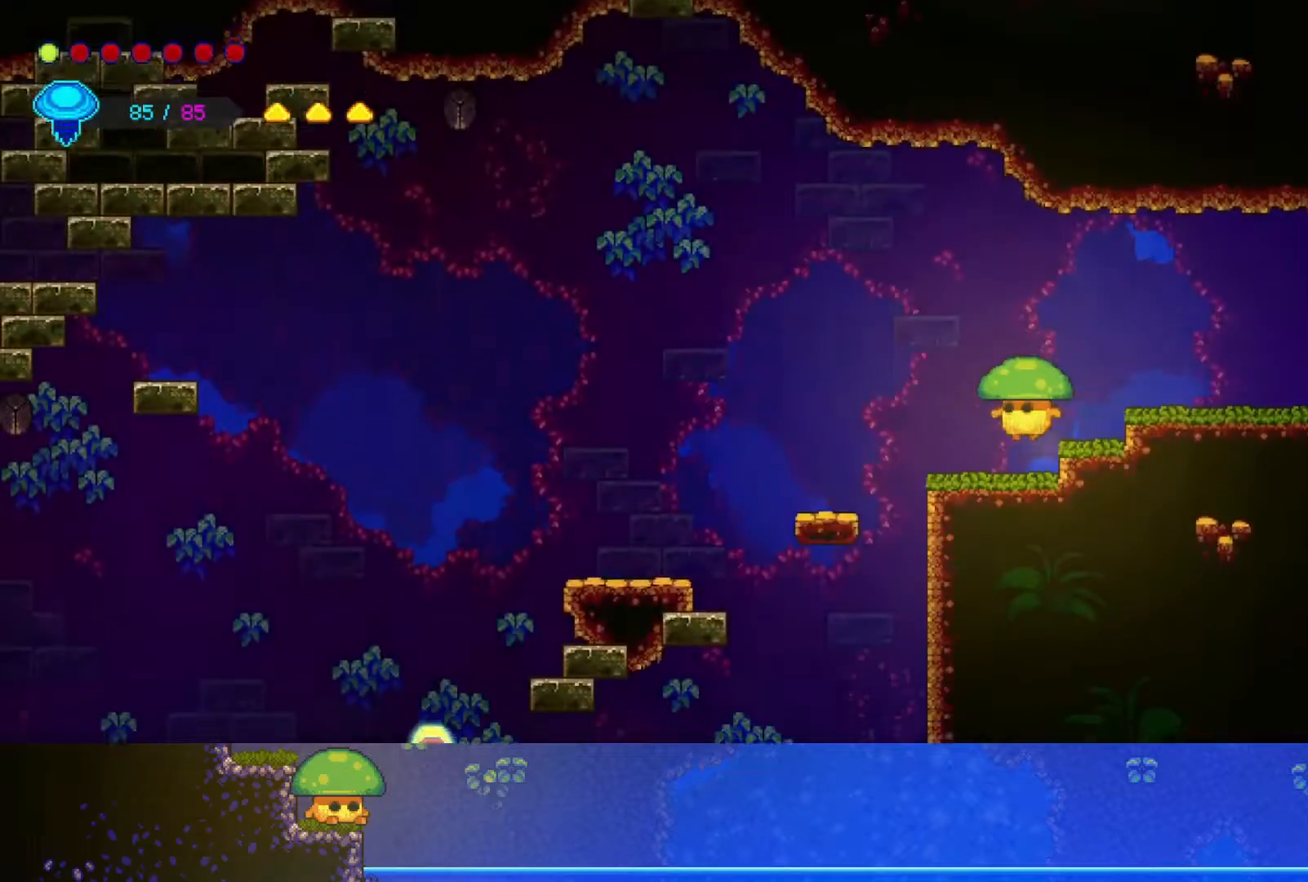
{"buttons": [], "left_stick": "left", "right_stick": "center", "events": [[150, "CROSS", "down"], [250, "CROSS", "up"]]}
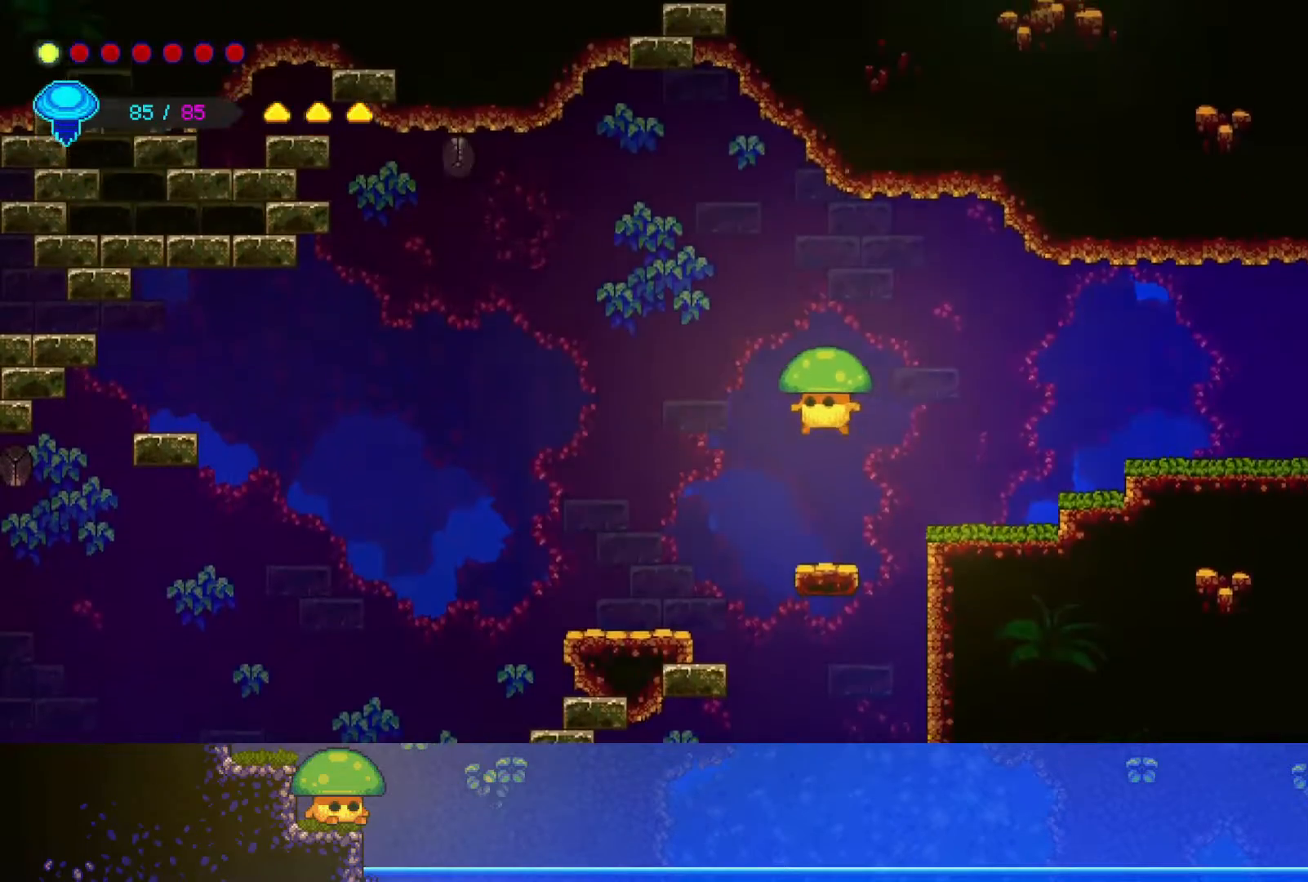
{"buttons": [], "left_stick": "center", "right_stick": "center", "events": [[450, "left_stick", "center"]]}
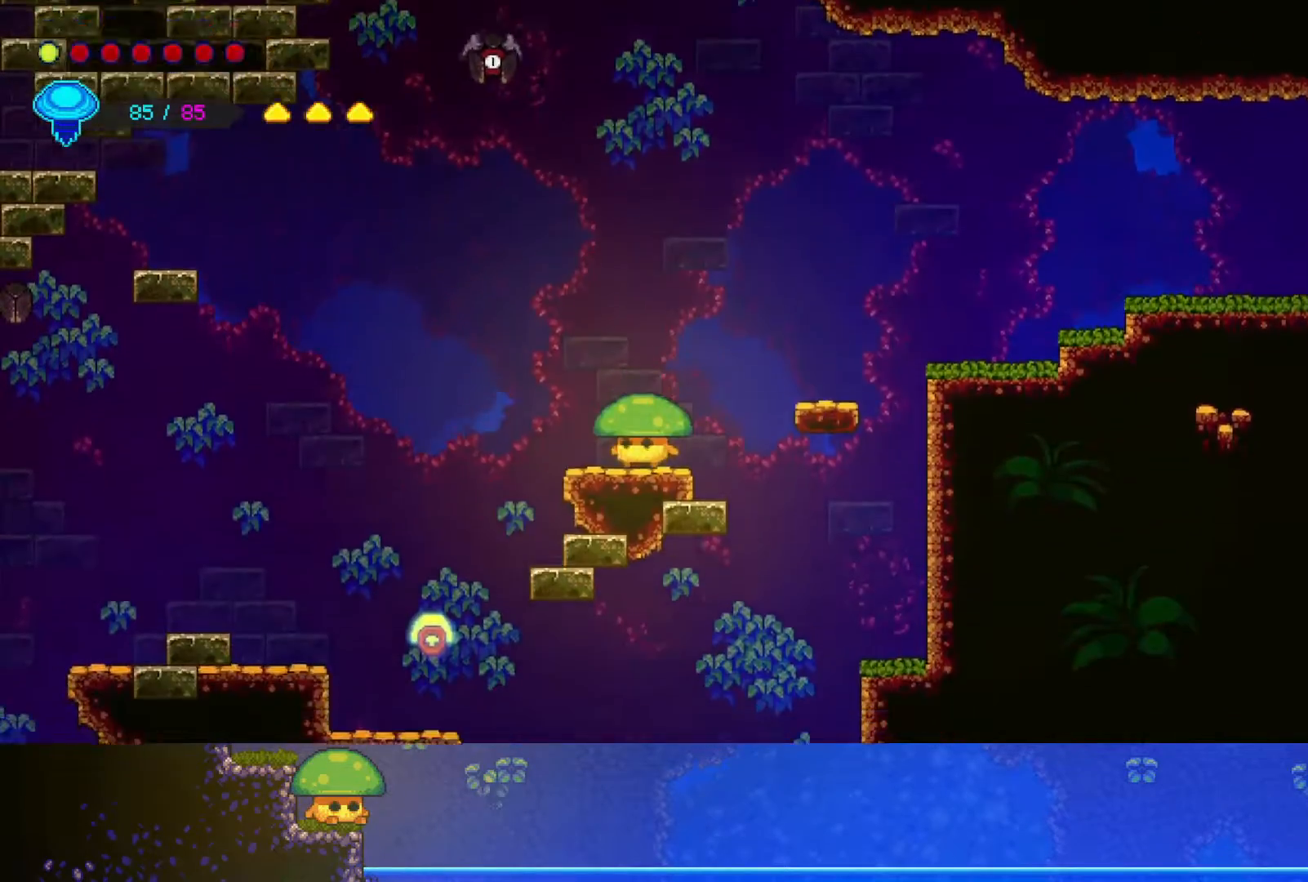
{"buttons": [], "left_stick": "right", "right_stick": "center", "events": [[200, "CROSS", "down"], [200, "left_stick", "right"], [450, "CROSS", "up"]]}
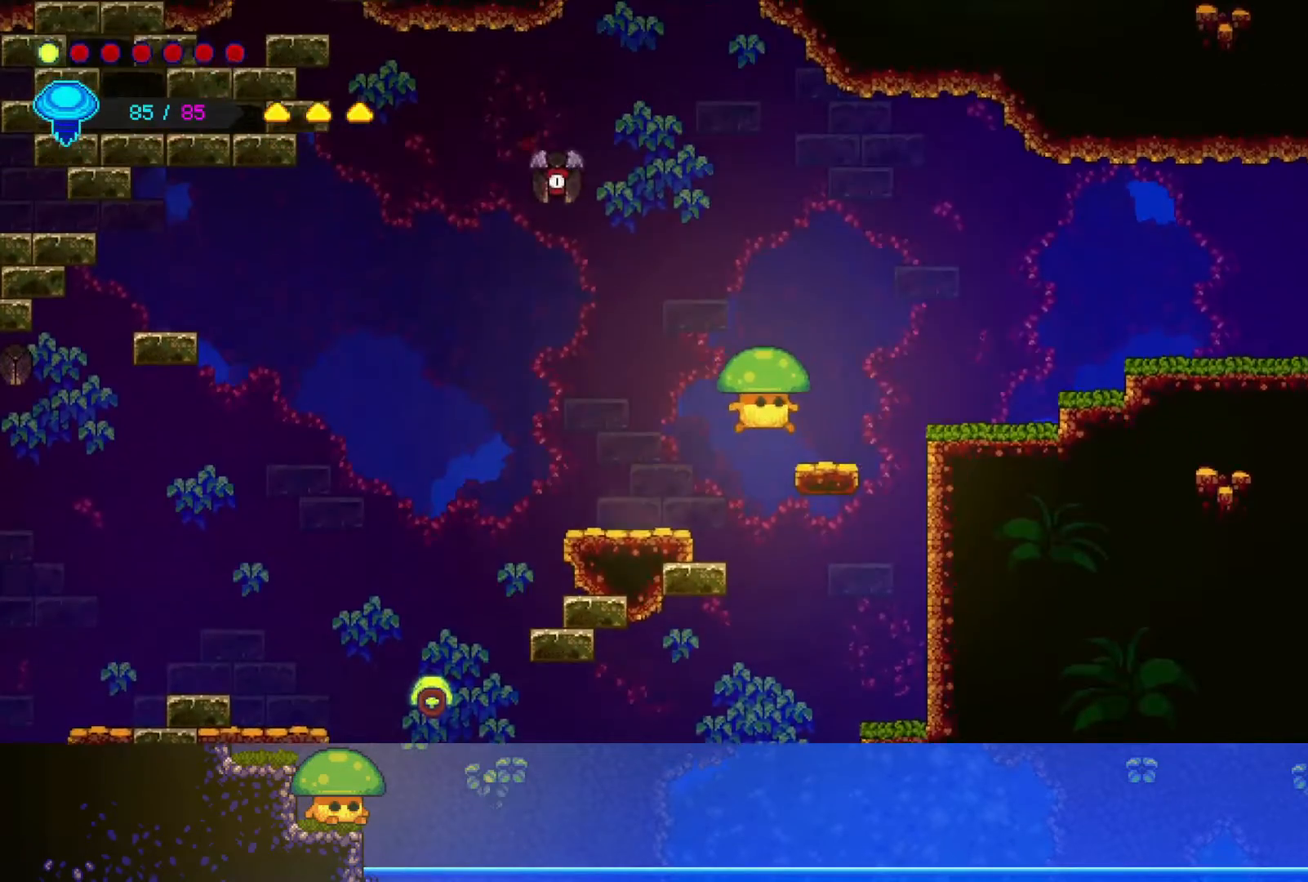
{"buttons": [], "left_stick": "right", "right_stick": "center", "events": [[217, "CROSS", "down"], [400, "CROSS", "up"]]}
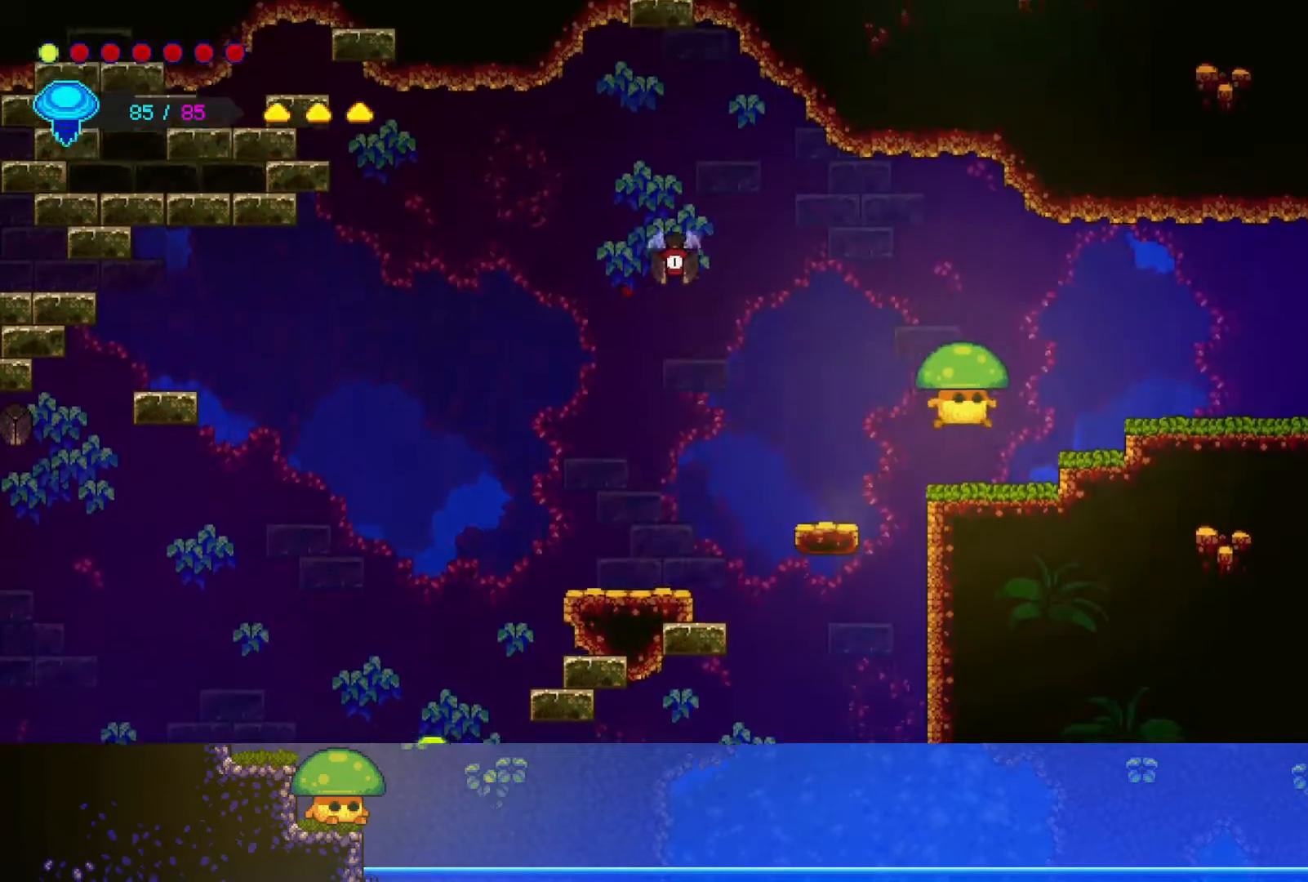
{"buttons": ["CROSS"], "left_stick": "center", "right_stick": "center", "events": [[150, "left_stick", "left"], [217, "left_stick", "center"], [400, "CROSS", "down"]]}
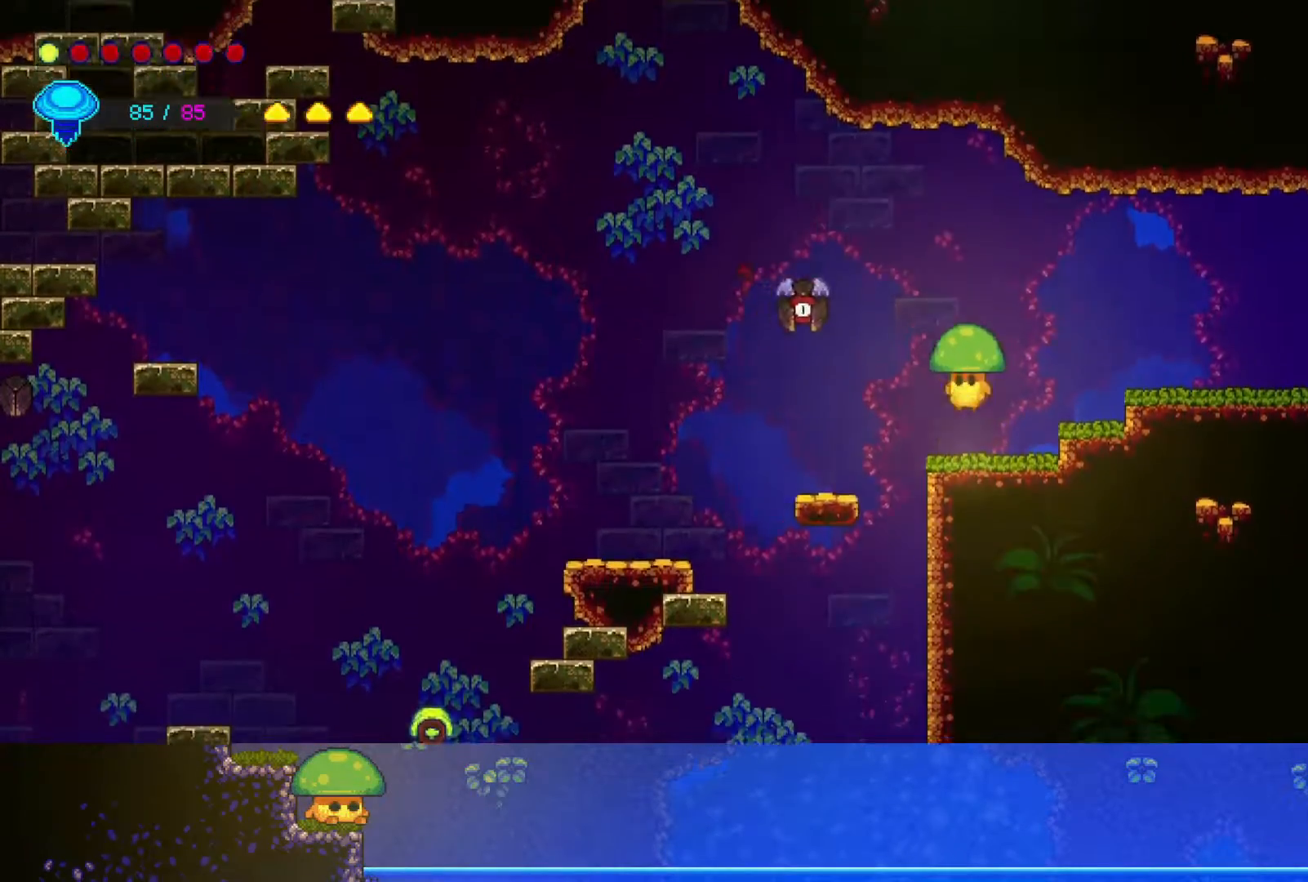
{"buttons": [], "left_stick": "center", "right_stick": "center", "events": [[17, "SQUARE", "down"], [150, "CROSS", "up"], [200, "SQUARE", "up"], [300, "SQUARE", "down"], [400, "SQUARE", "up"]]}
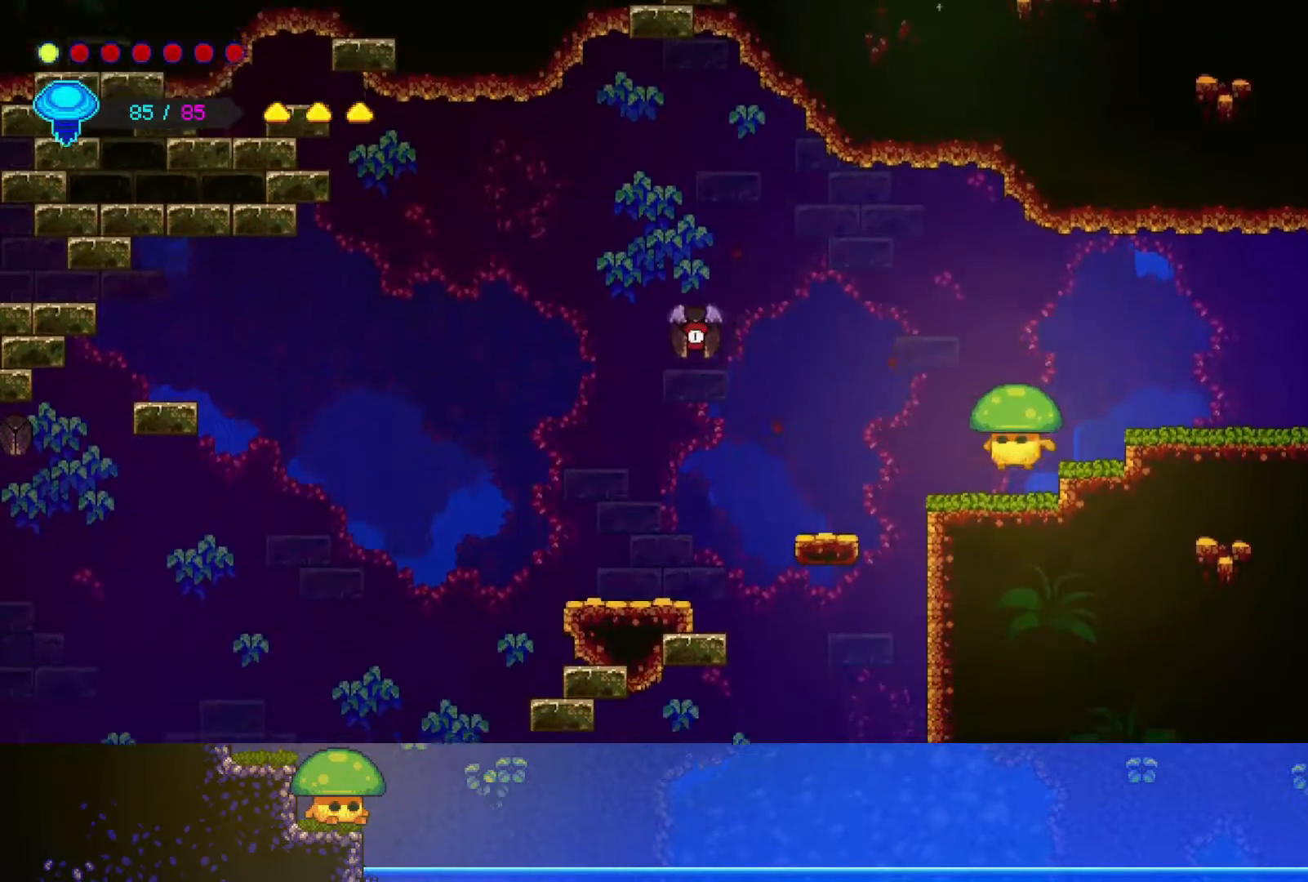
{"buttons": ["CROSS"], "left_stick": "center", "right_stick": "center", "events": [[250, "CROSS", "down"], [350, "SQUARE", "down"], [500, "SQUARE", "up"]]}
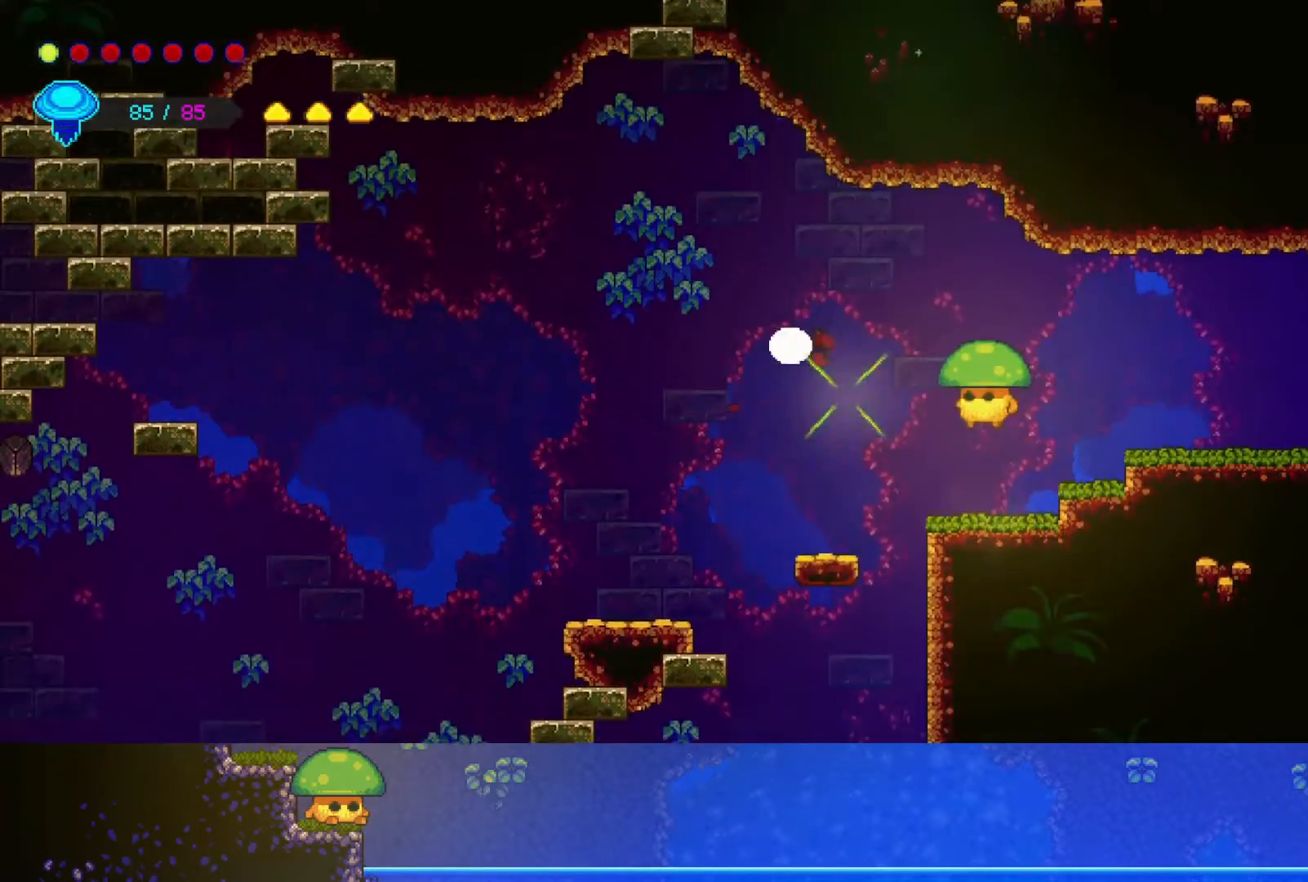
{"buttons": [], "left_stick": "center", "right_stick": "center", "events": [[17, "CROSS", "up"], [100, "SQUARE", "down"], [217, "SQUARE", "up"]]}
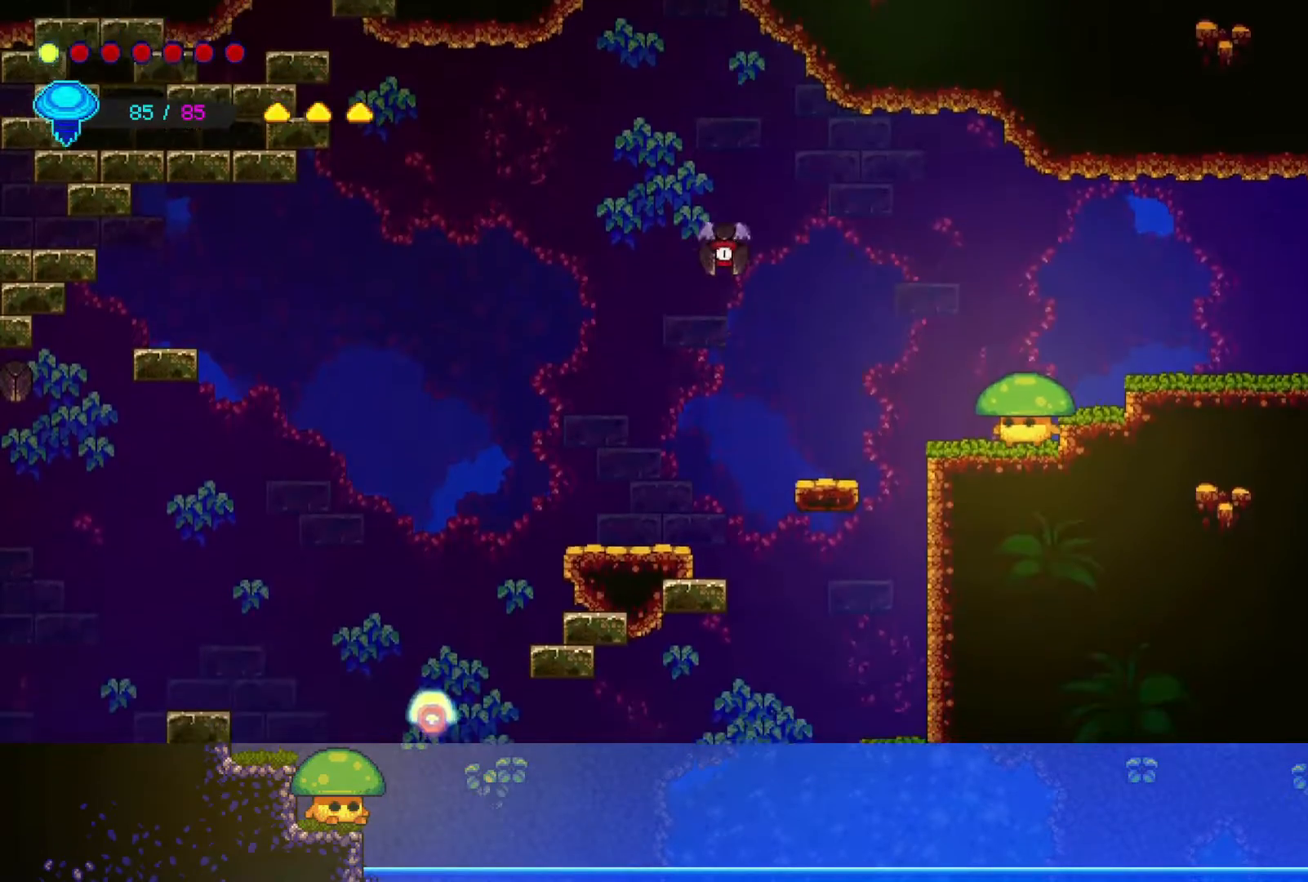
{"buttons": ["SQUARE"], "left_stick": "center", "right_stick": "center", "events": [[33, "left_stick", "left"], [100, "CROSS", "down"], [267, "left_stick", "center"], [367, "SQUARE", "down"], [500, "CROSS", "up"]]}
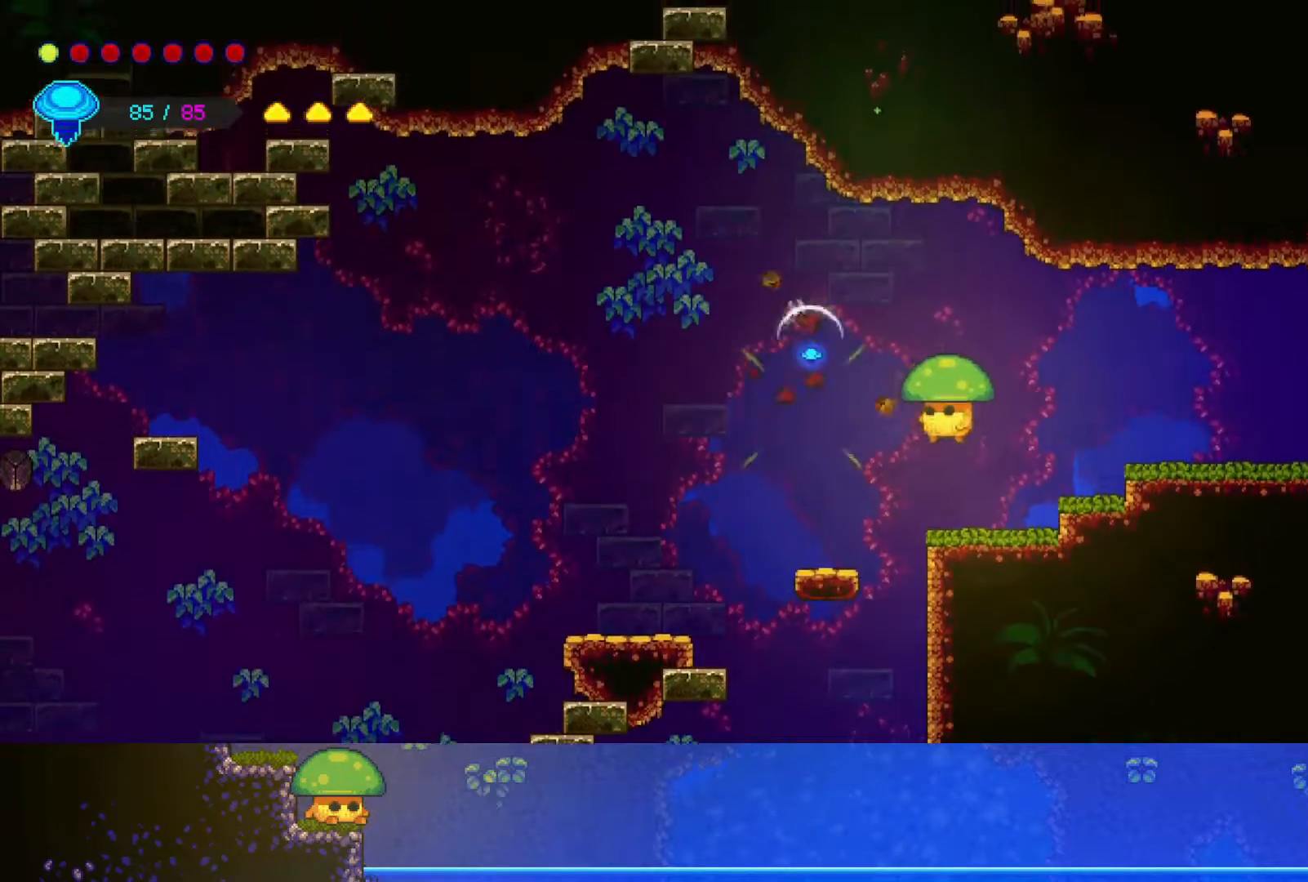
{"buttons": ["CROSS"], "left_stick": "left", "right_stick": "center", "events": [[17, "SQUARE", "up"], [400, "left_stick", "left"], [450, "CROSS", "down"]]}
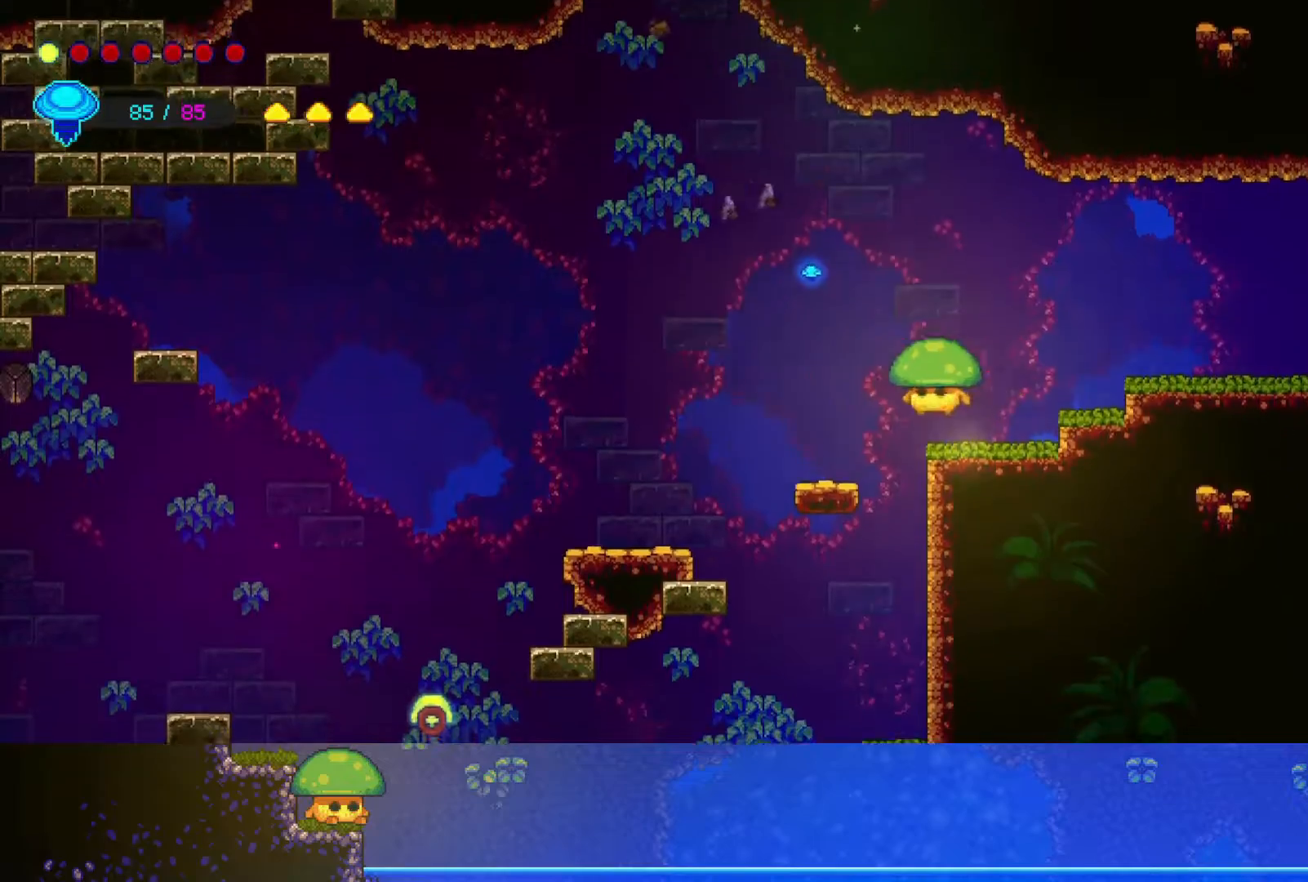
{"buttons": [], "left_stick": "left", "right_stick": "center", "events": [[300, "CROSS", "up"]]}
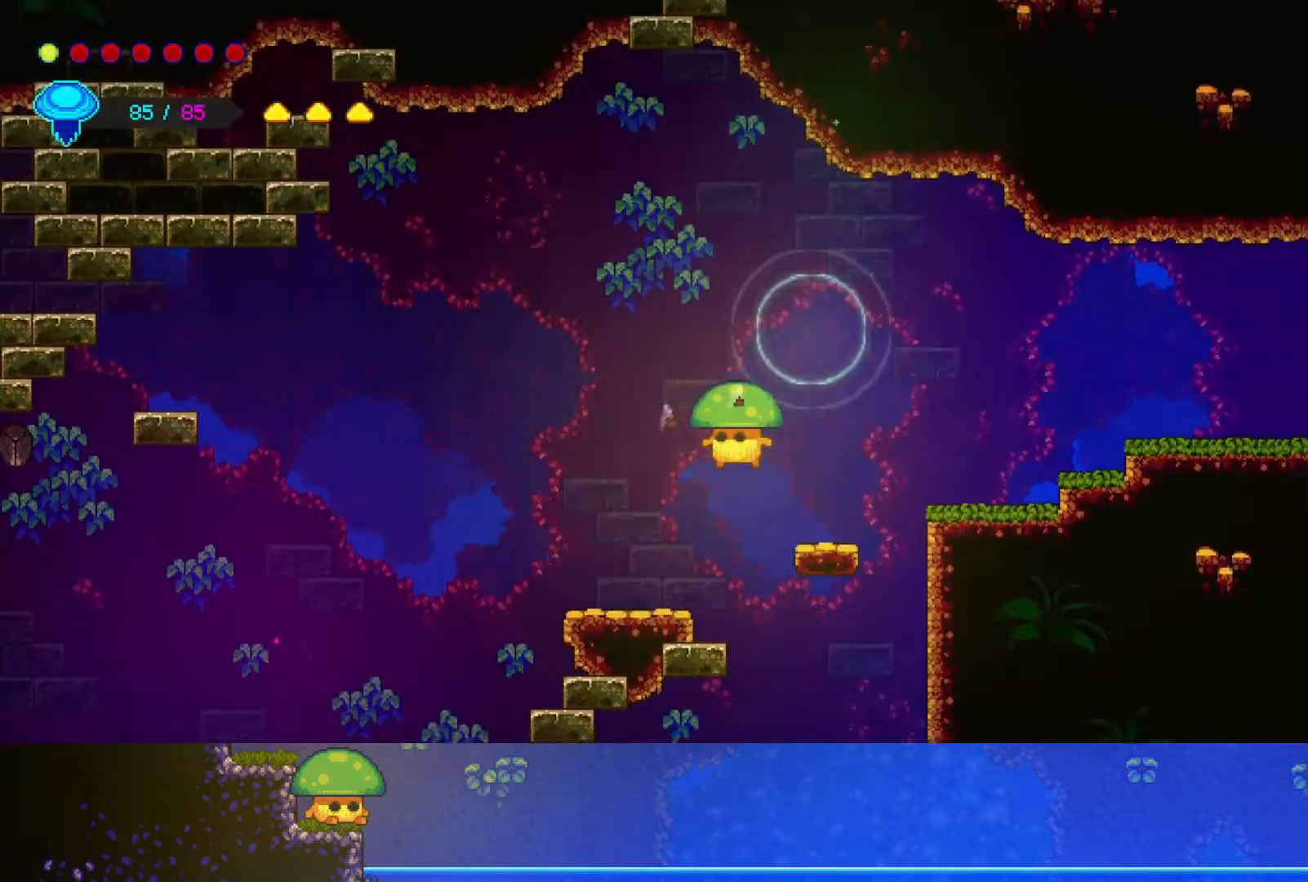
{"buttons": [], "left_stick": "left", "right_stick": "down", "events": [[433, "right_stick", "down"]]}
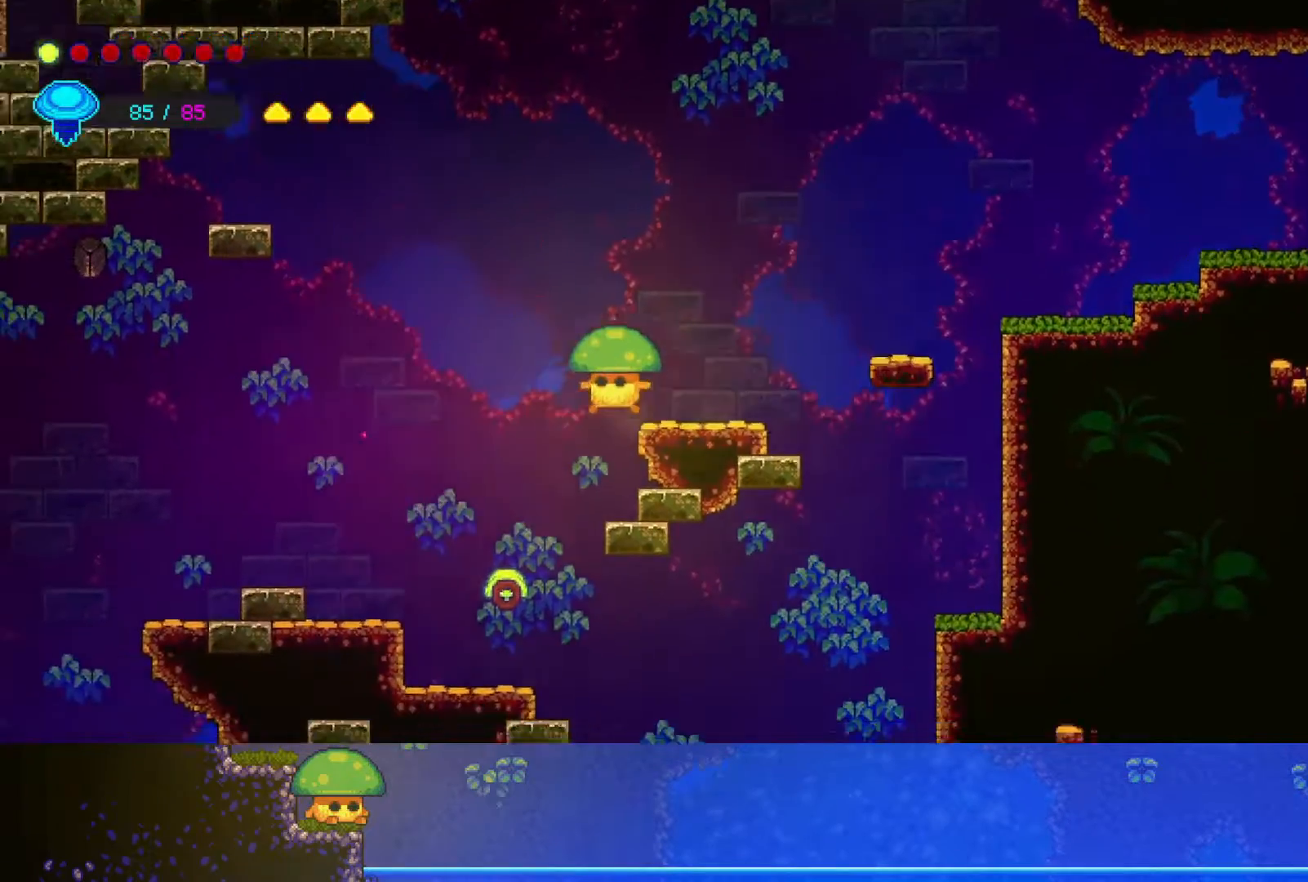
{"buttons": [], "left_stick": "down-right", "right_stick": "center", "events": [[217, "right_stick", "center"], [383, "left_stick", "down-right"]]}